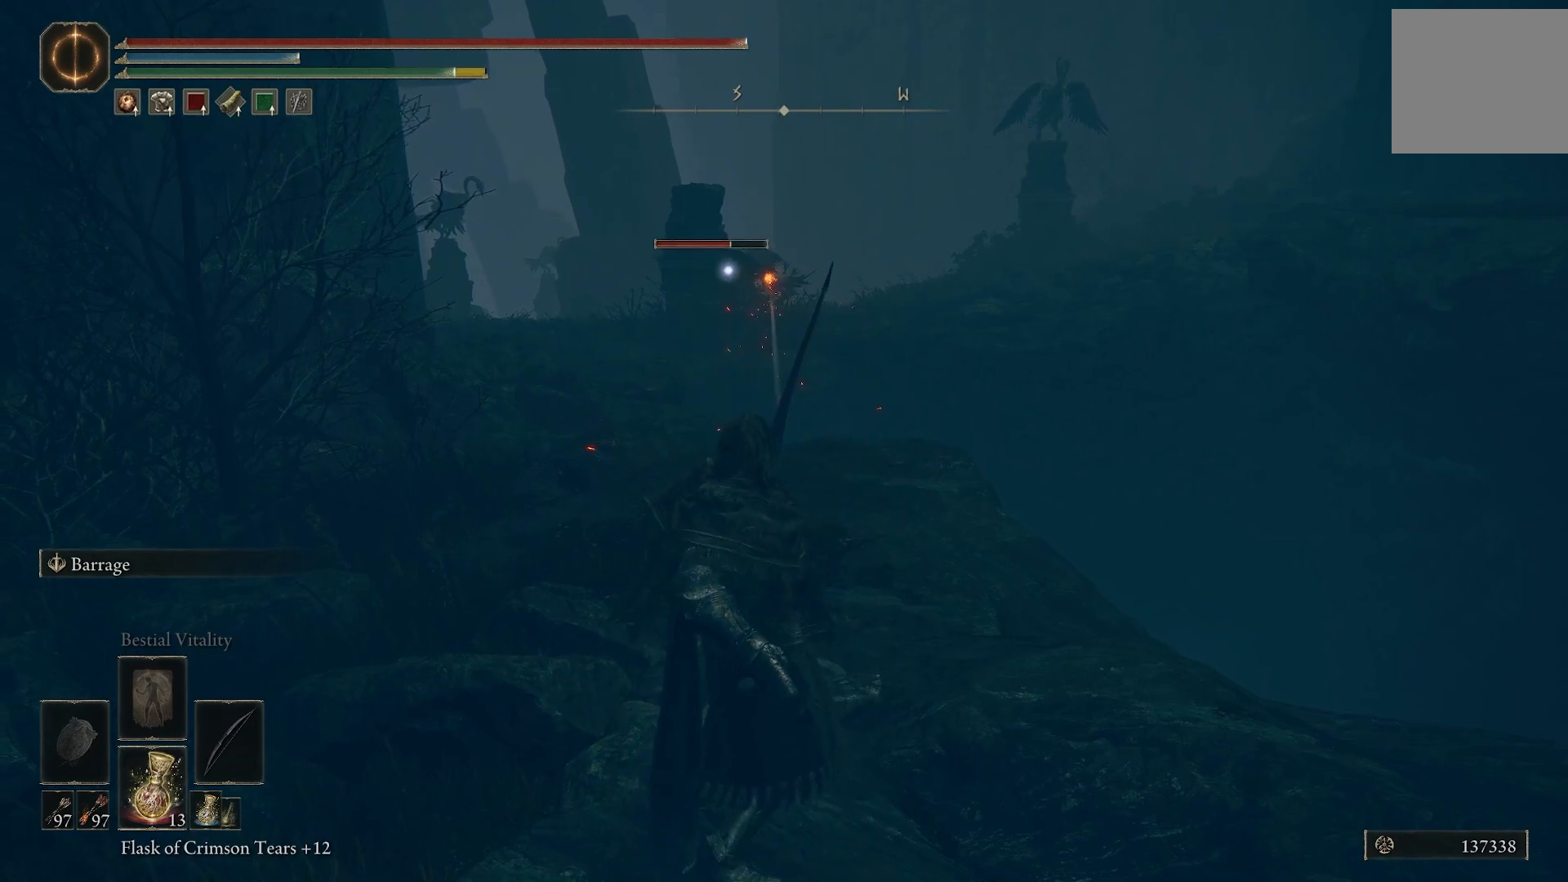
Gameplay with a controller (PlayStation layout); each line is a JSON object with the inputs held at the frame after it. "events" lists button and stick changes between this image and that frame as [ms after this image, input, new state], when the widget could be followed in between.
{"buttons": [], "left_stick": "center", "right_stick": "center", "events": []}
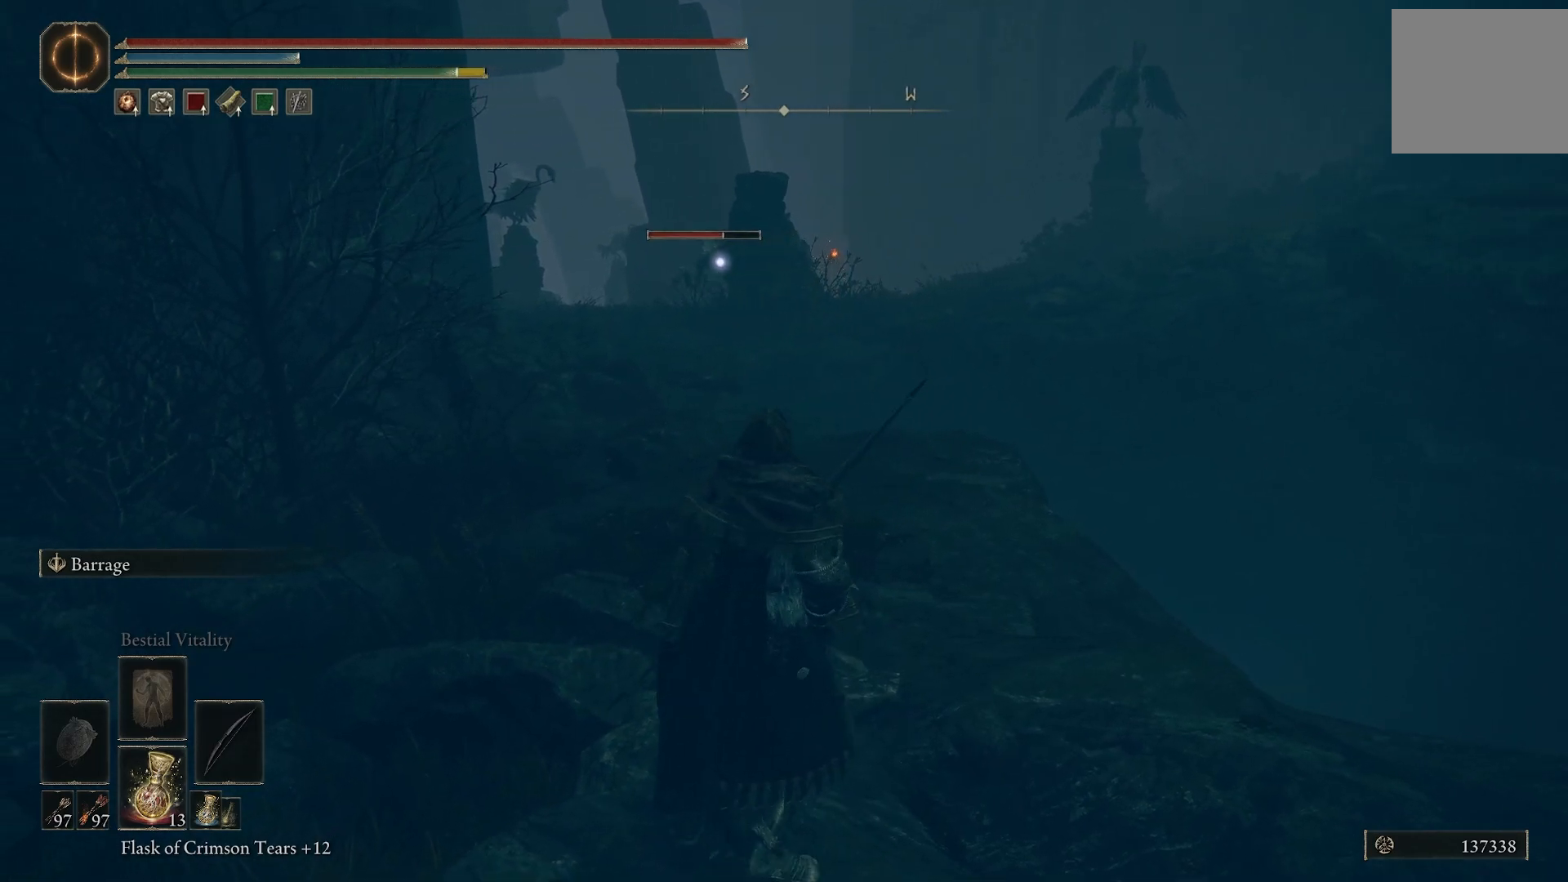
{"buttons": [], "left_stick": "center", "right_stick": "center", "events": []}
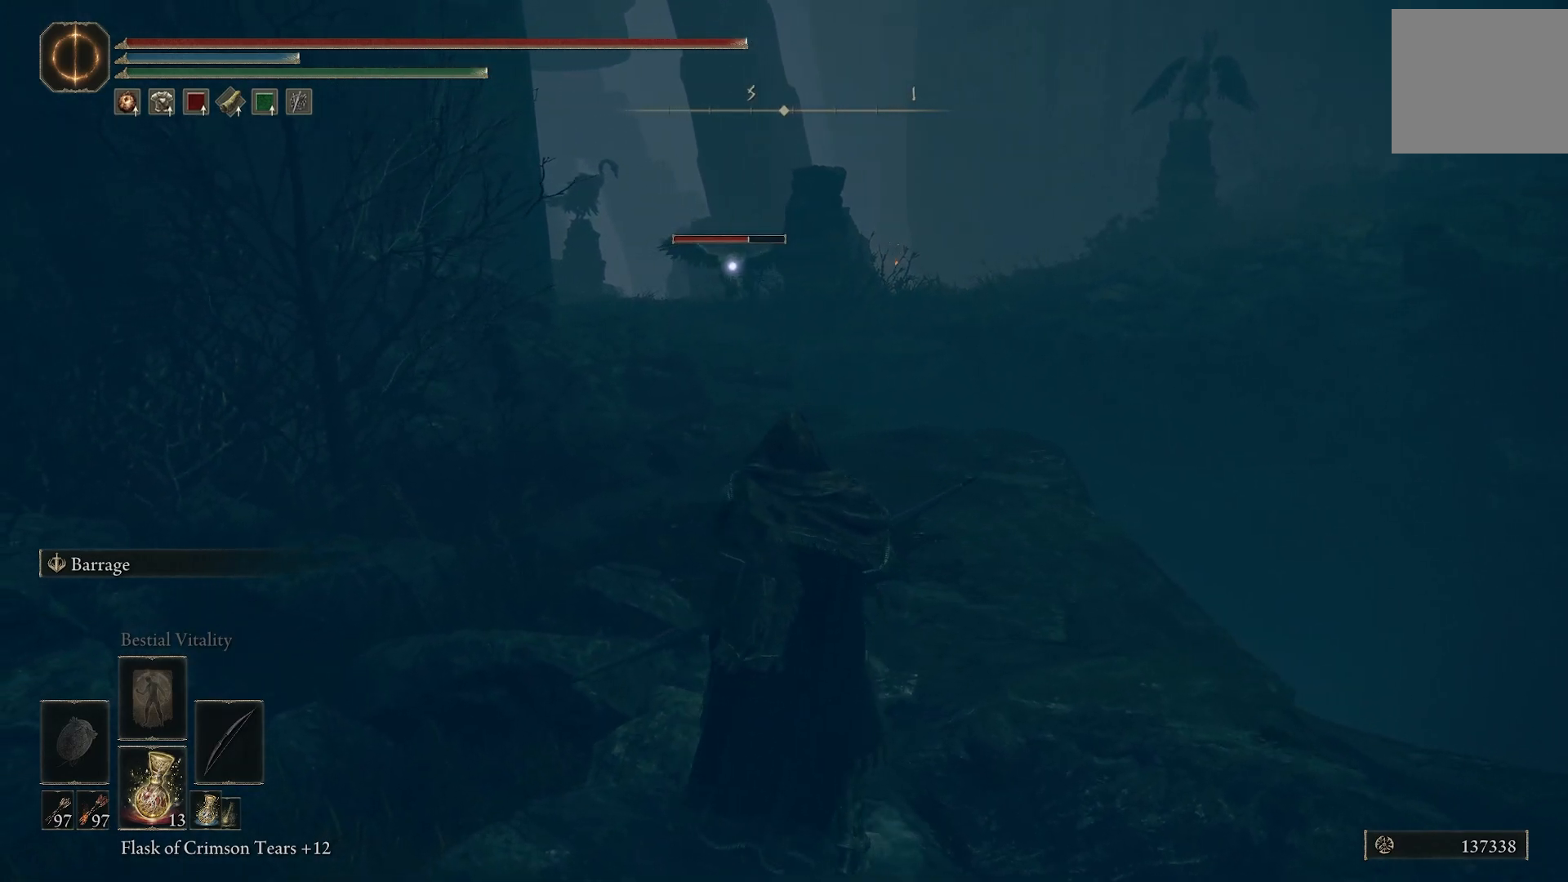
{"buttons": ["L2"], "left_stick": "center", "right_stick": "center", "events": [[233, "L2", "down"]]}
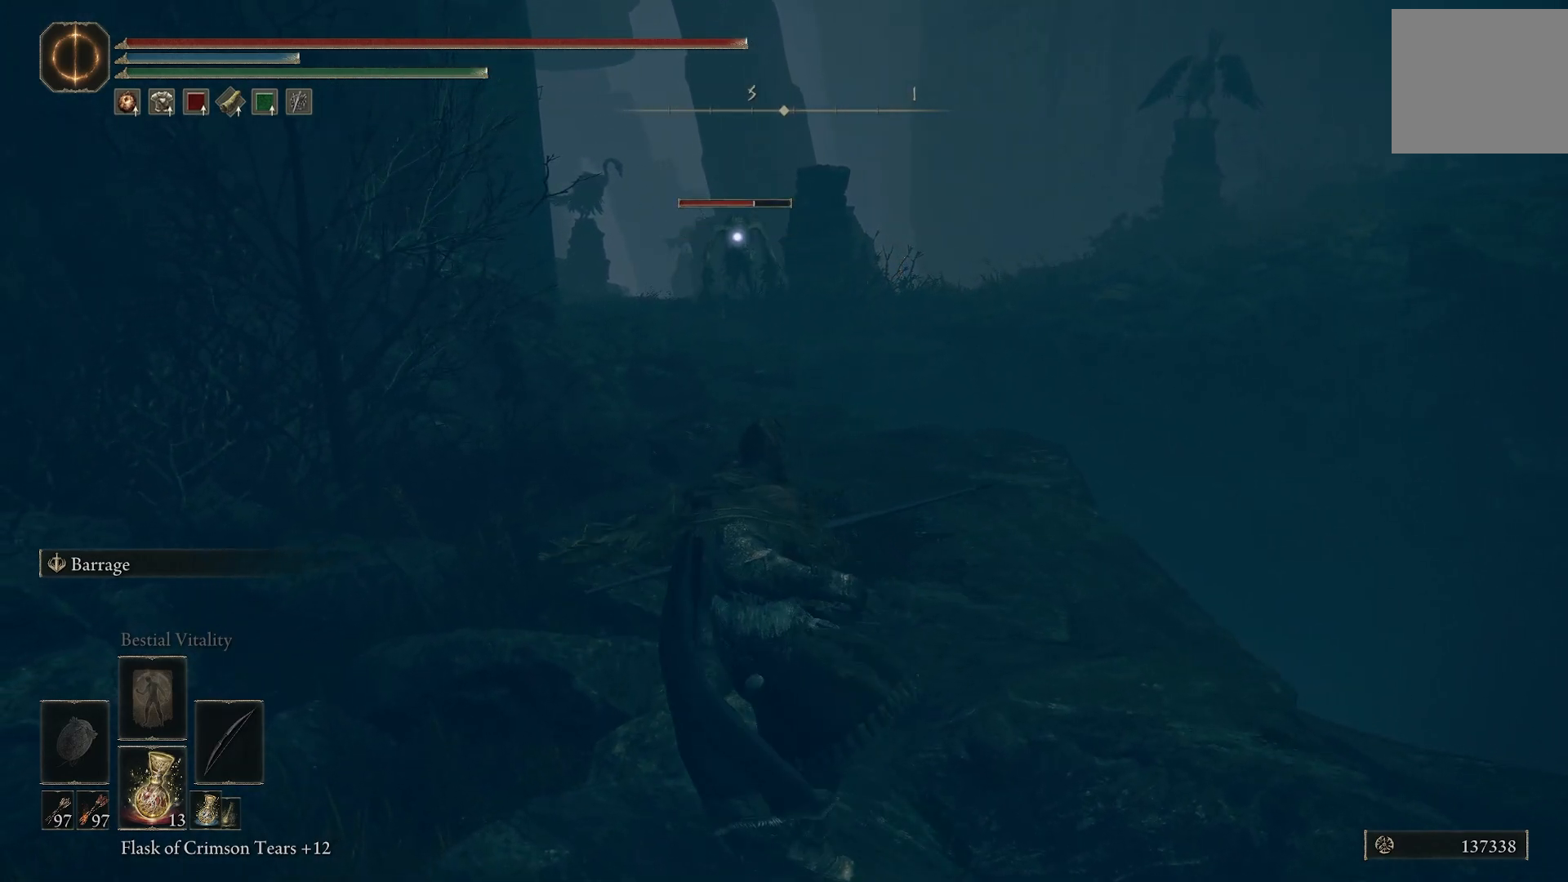
{"buttons": ["L2"], "left_stick": "center", "right_stick": "center", "events": [[50, "R2", "down"], [183, "R2", "up"]]}
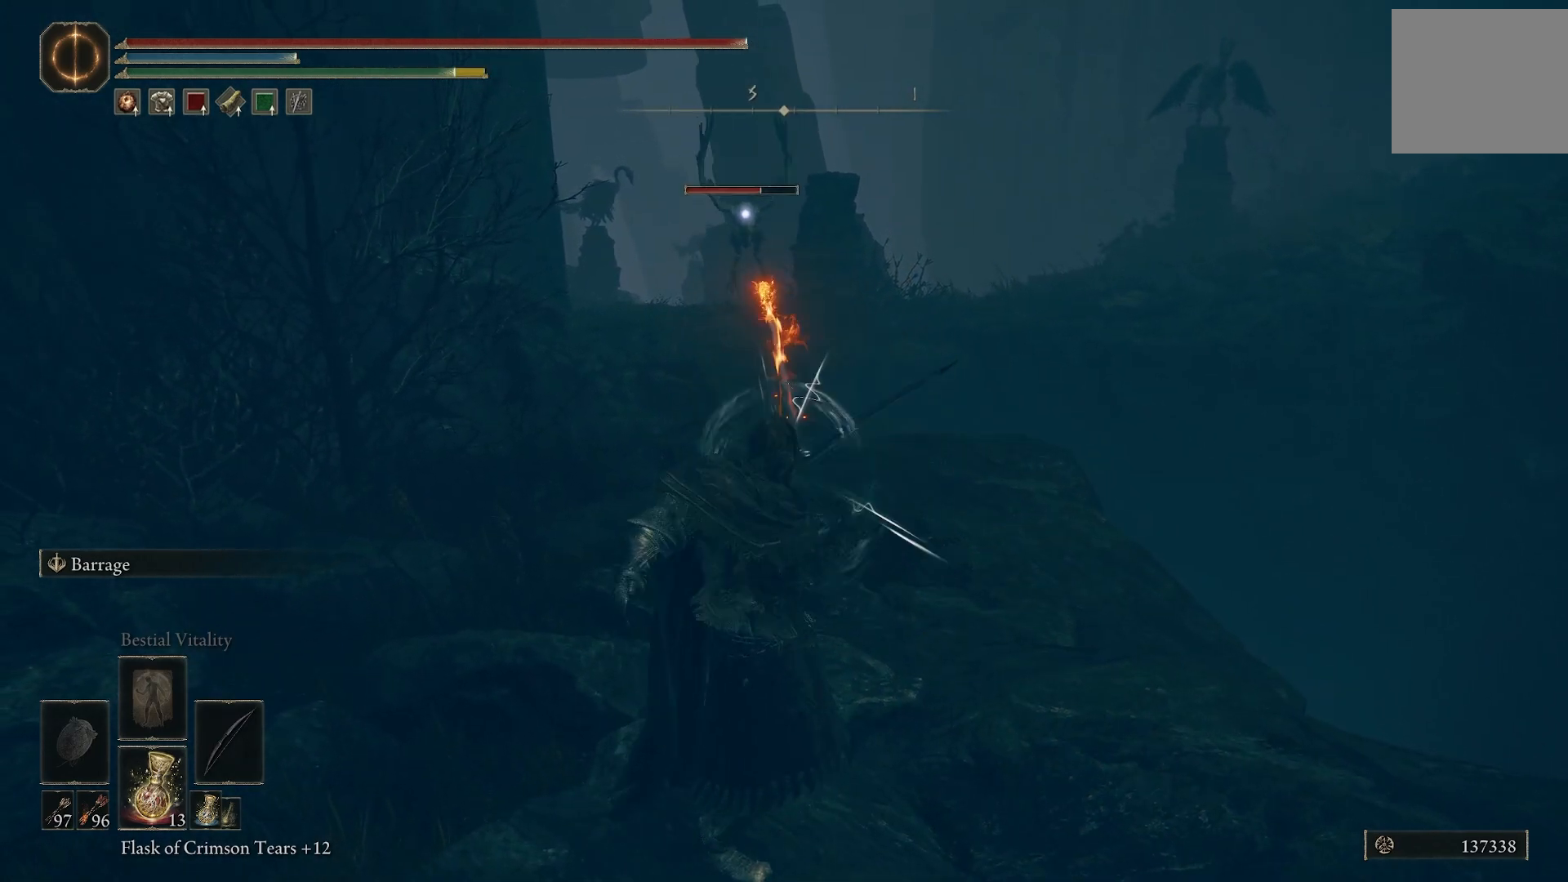
{"buttons": ["L2"], "left_stick": "center", "right_stick": "center", "events": [[200, "R2", "down"], [333, "R2", "up"]]}
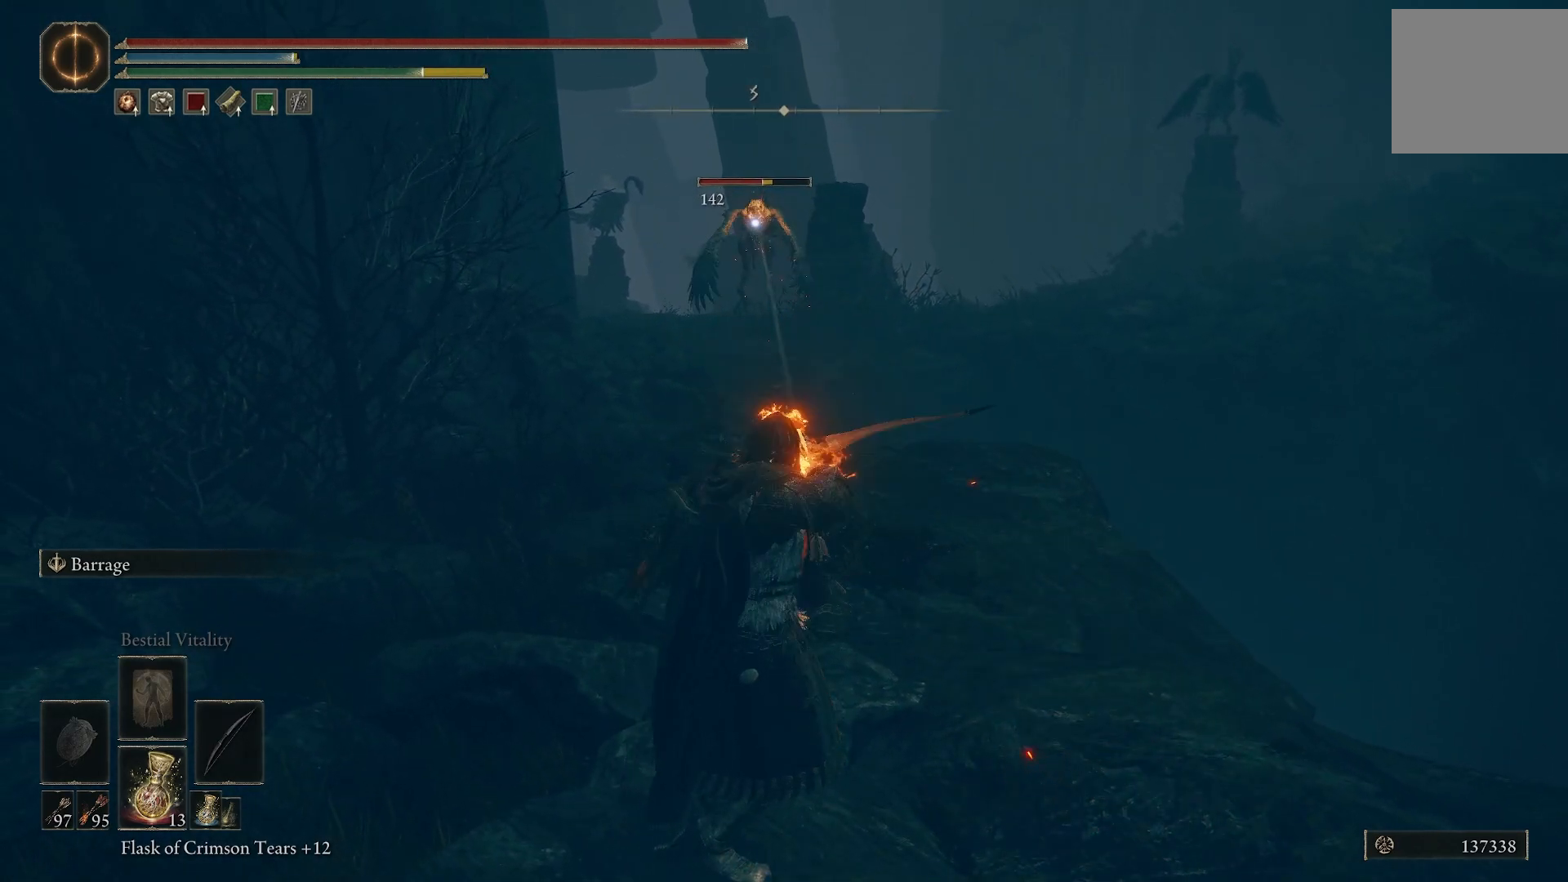
{"buttons": ["L2"], "left_stick": "center", "right_stick": "center", "events": [[283, "R2", "down"], [417, "R2", "up"]]}
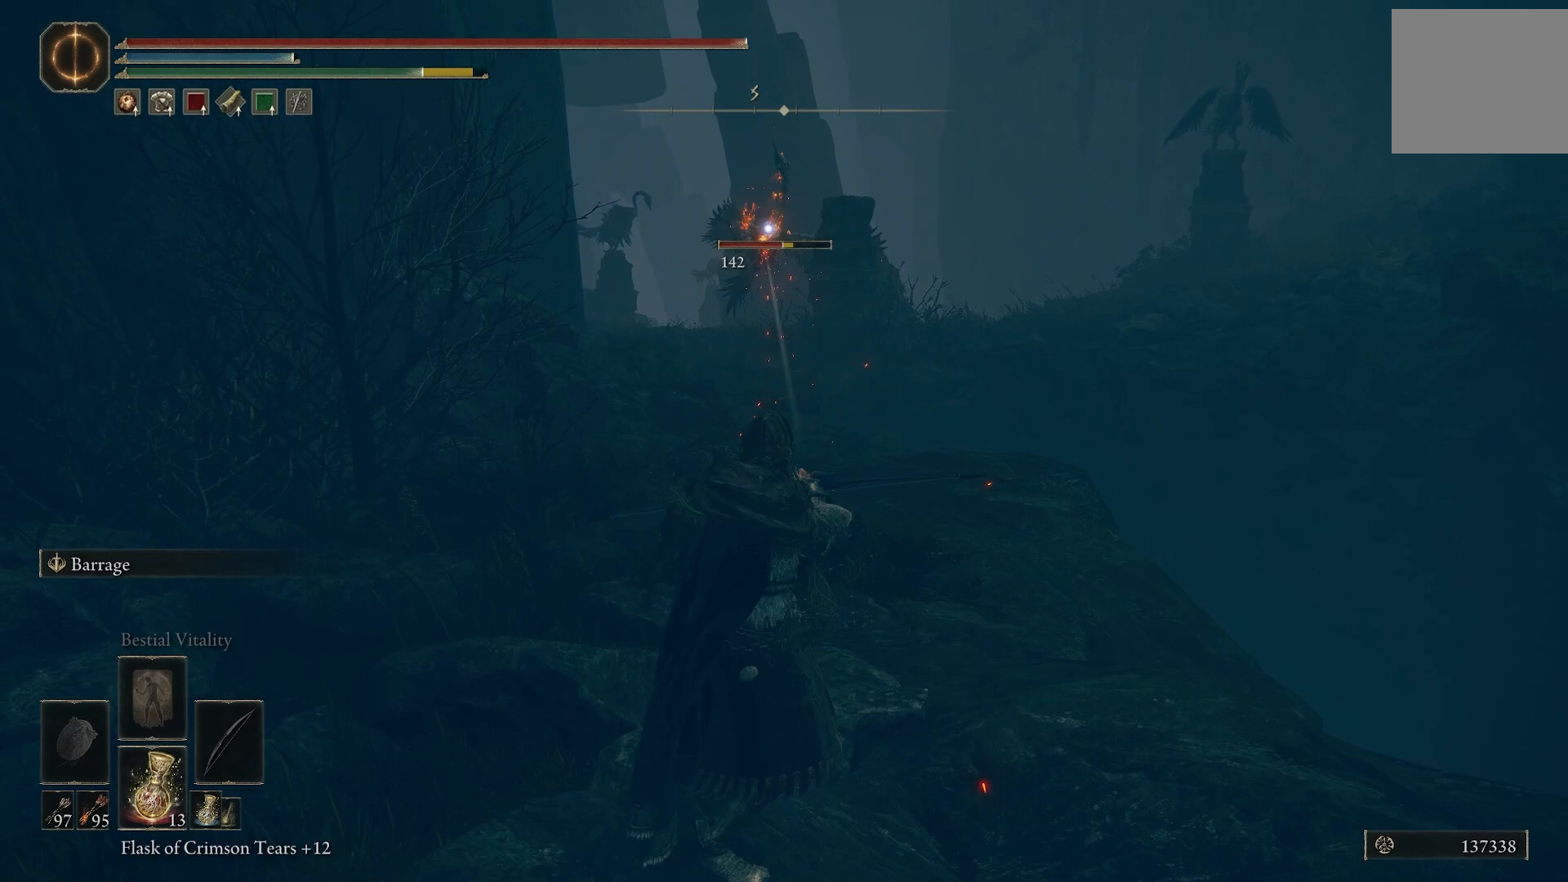
{"buttons": ["L2"], "left_stick": "center", "right_stick": "center", "events": []}
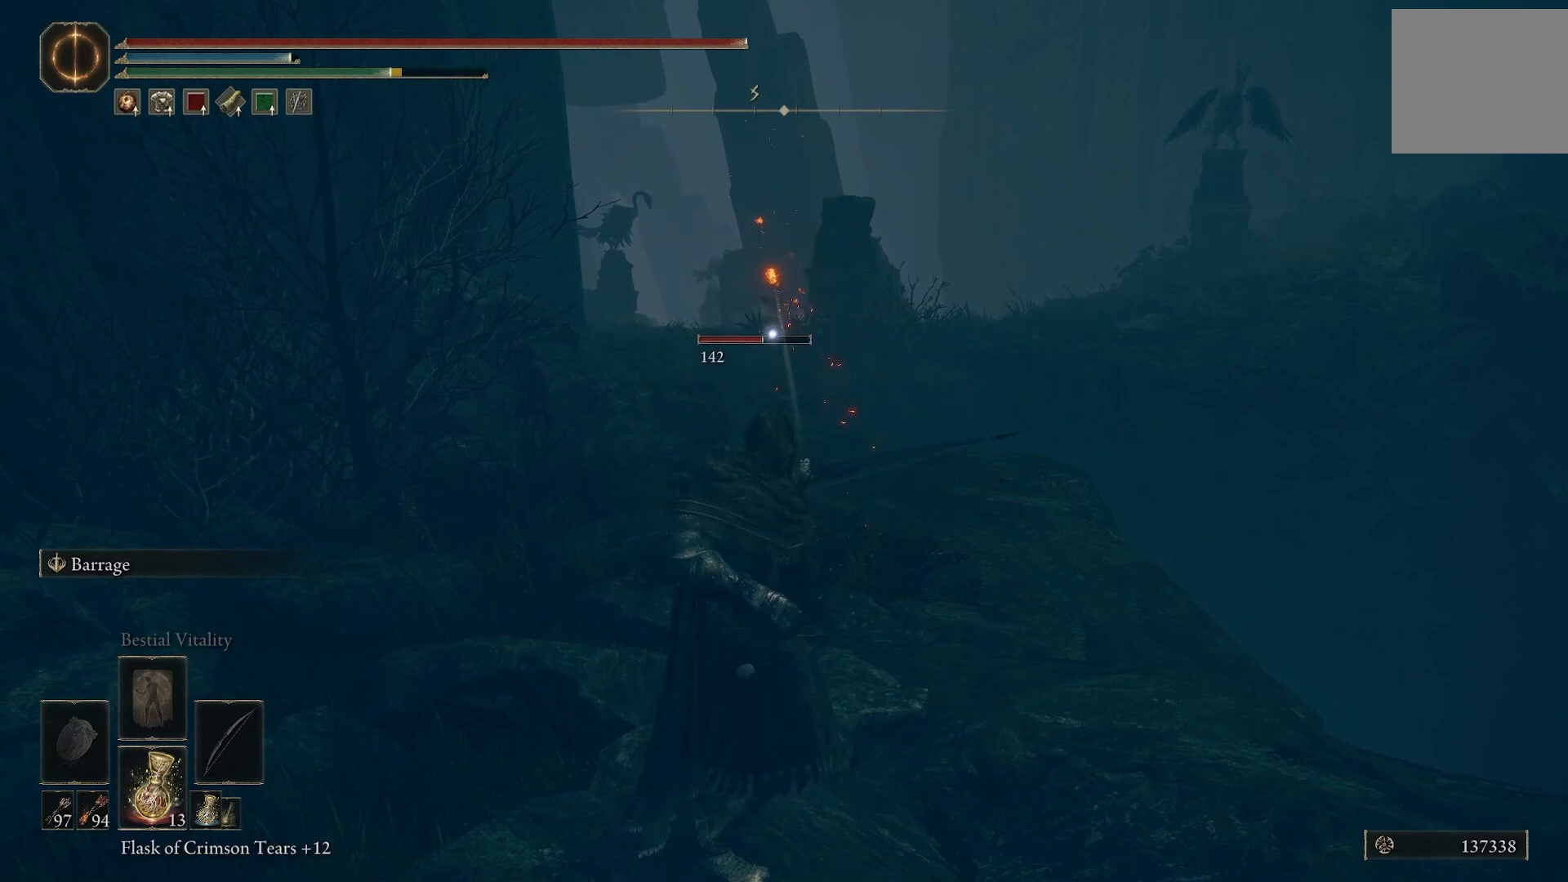
{"buttons": ["L2"], "left_stick": "center", "right_stick": "center", "events": [[67, "R2", "down"], [200, "R2", "up"]]}
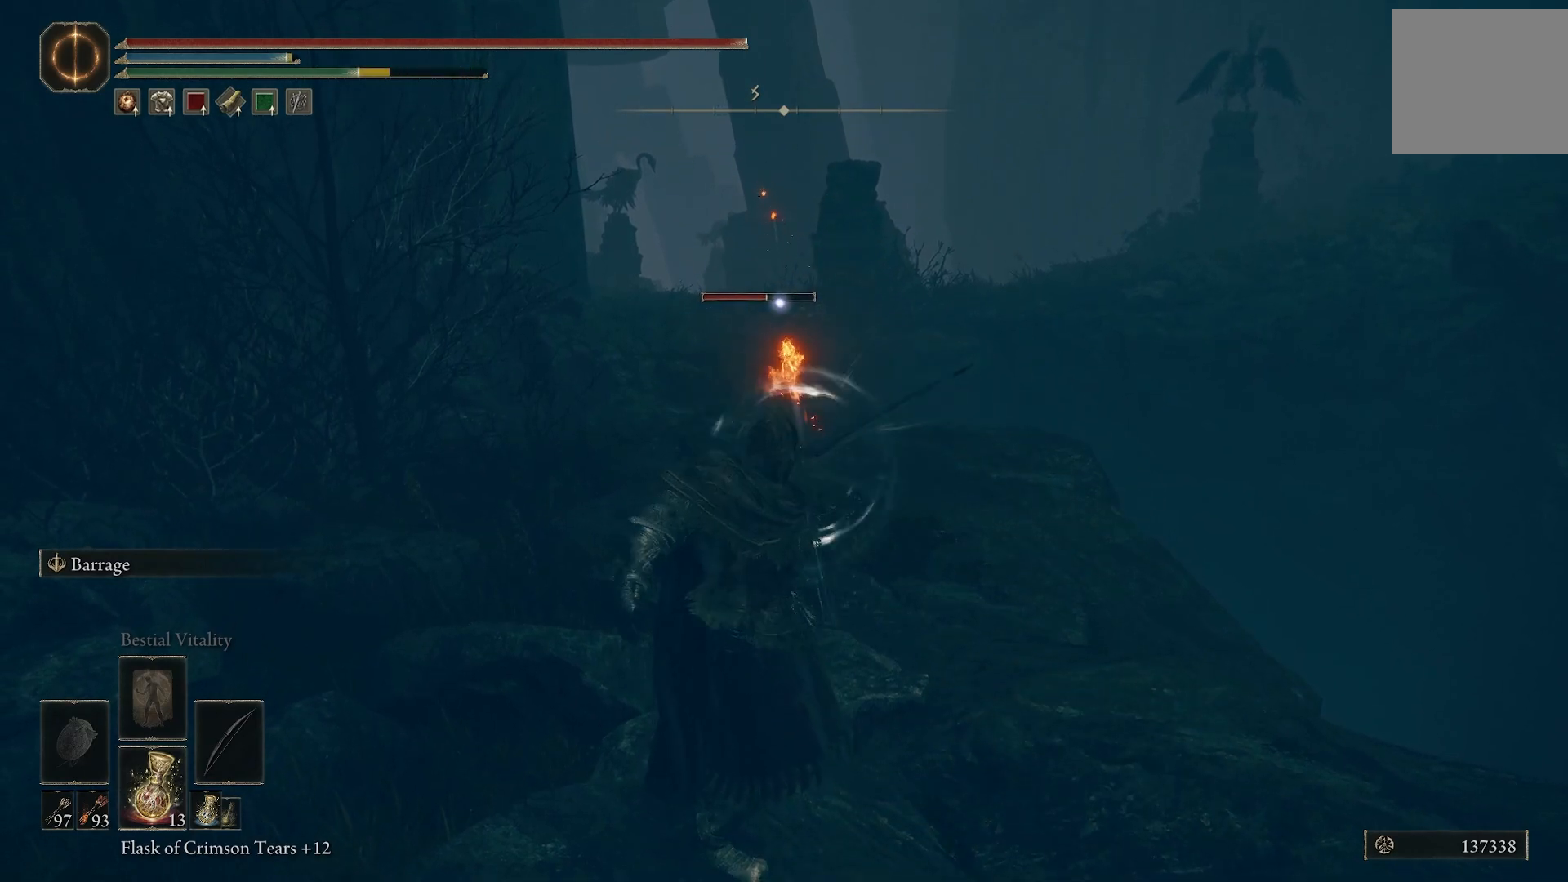
{"buttons": ["L2"], "left_stick": "center", "right_stick": "center", "events": [[317, "R2", "down"], [467, "R2", "up"]]}
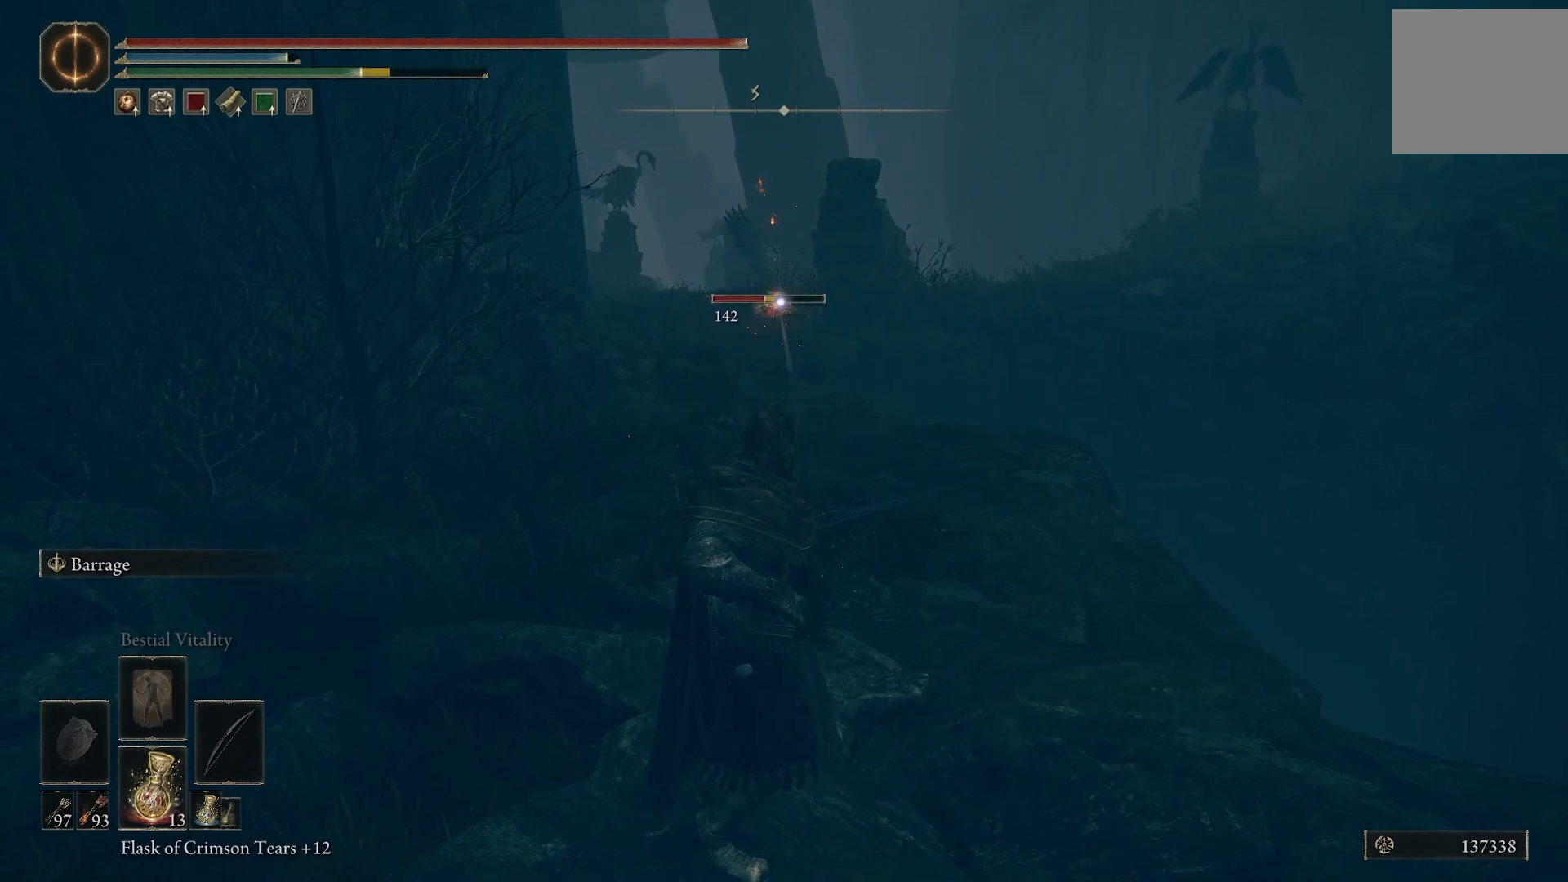
{"buttons": [], "left_stick": "center", "right_stick": "center", "events": [[450, "L2", "up"]]}
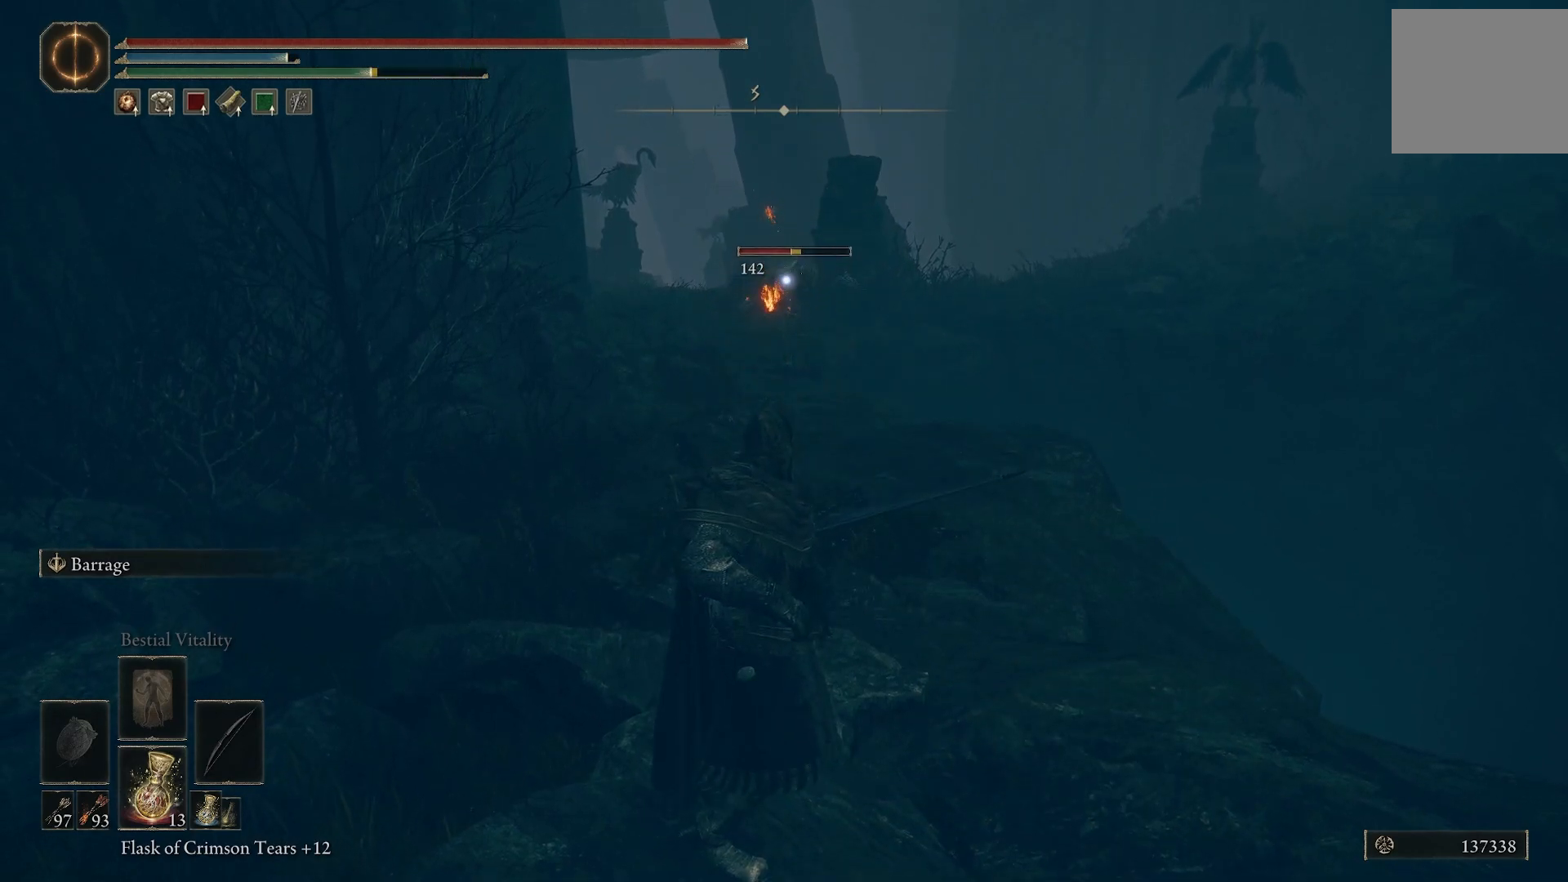
{"buttons": [], "left_stick": "center", "right_stick": "center", "events": [[267, "R2", "down"], [417, "R2", "up"]]}
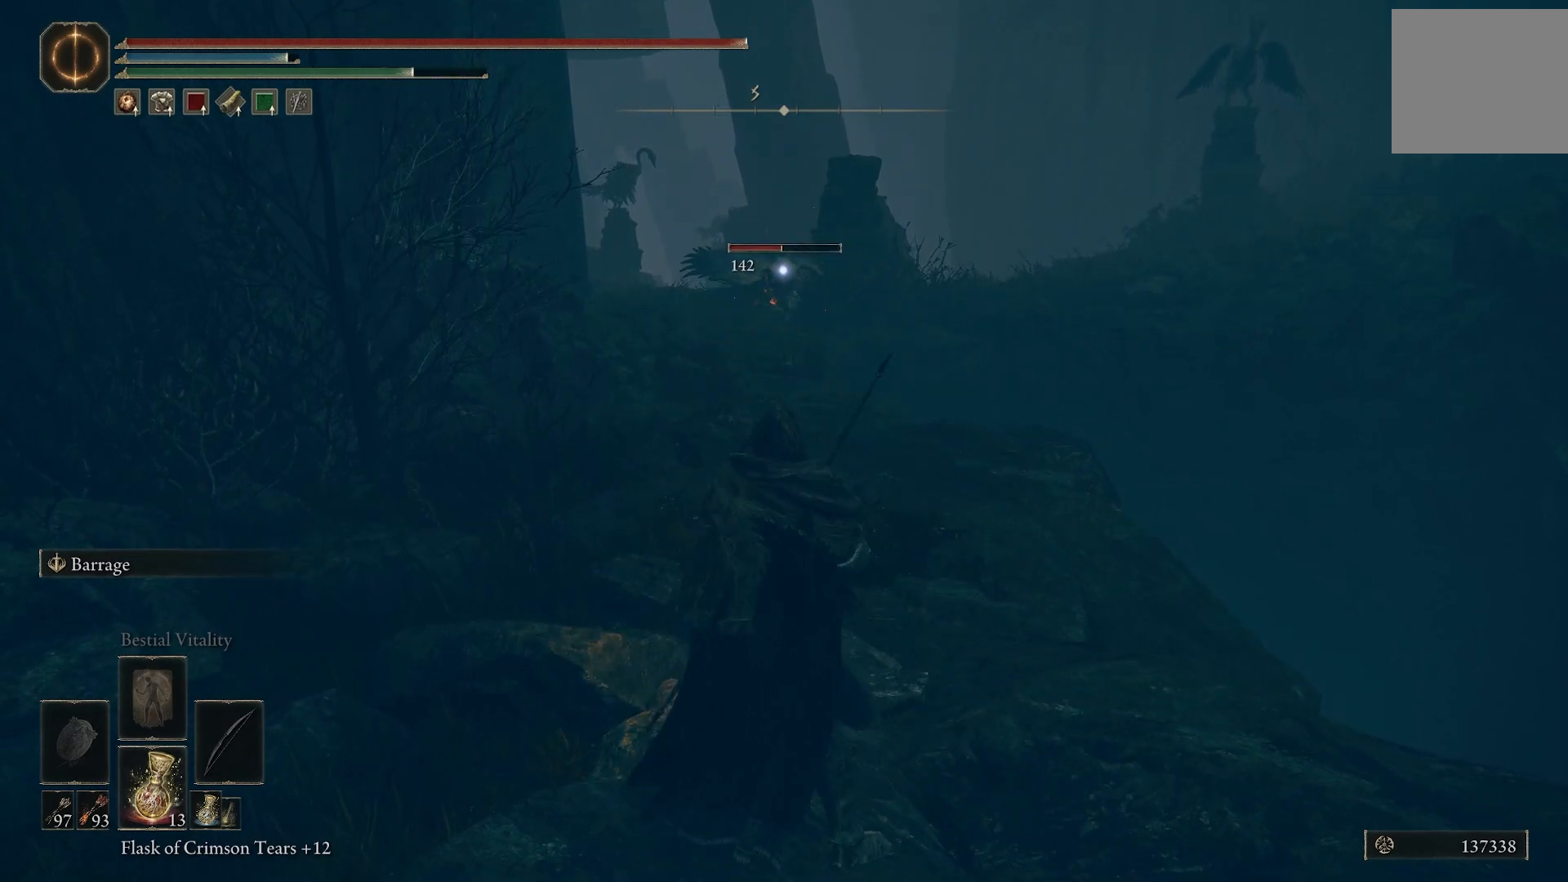
{"buttons": [], "left_stick": "center", "right_stick": "center", "events": []}
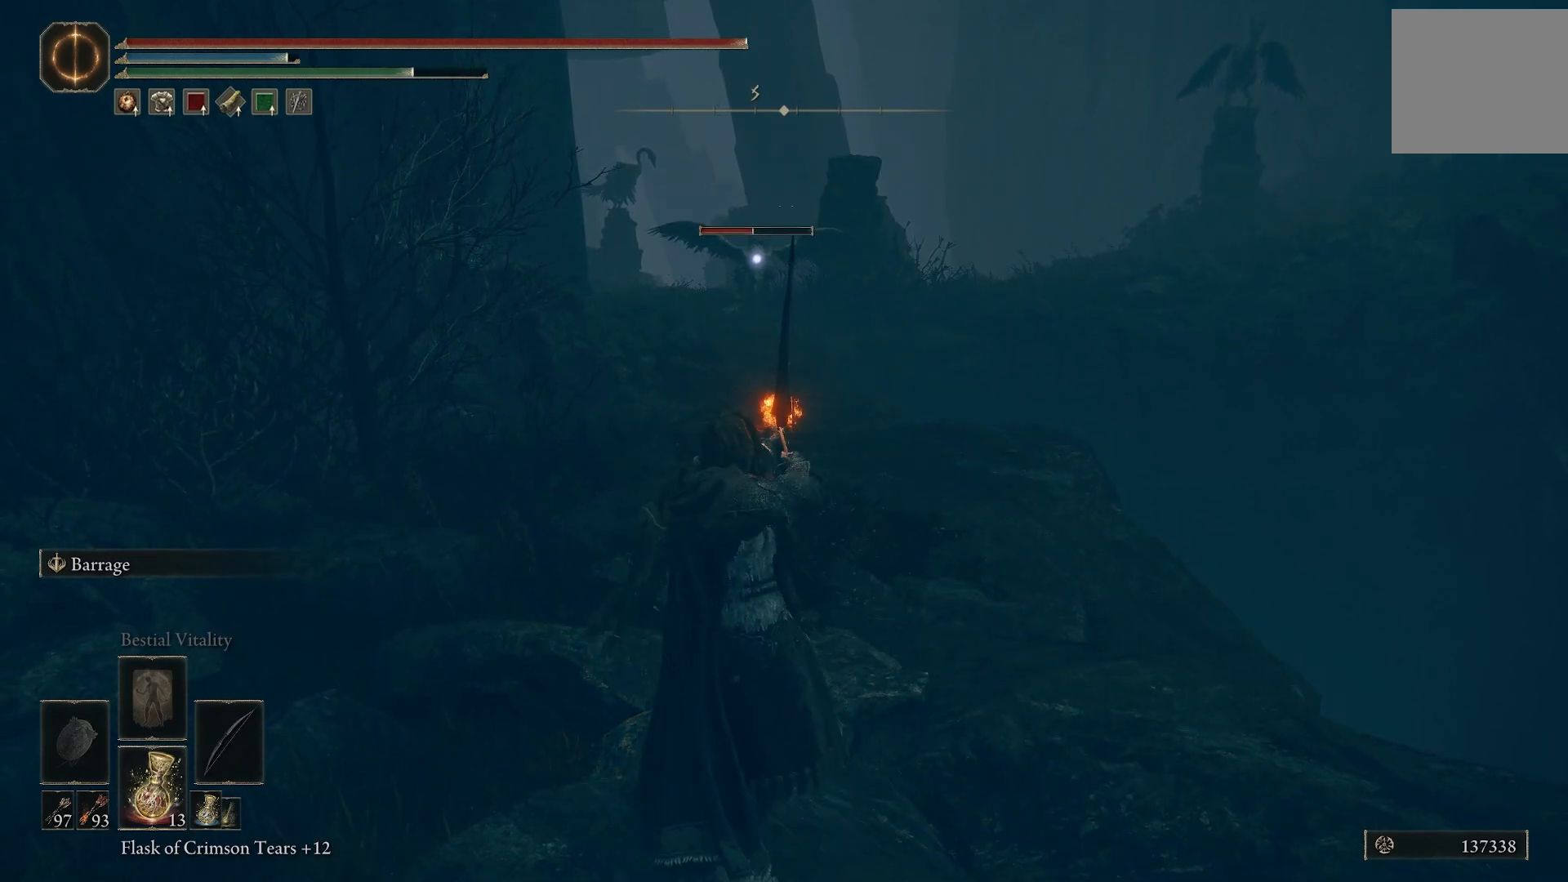
{"buttons": [], "left_stick": "center", "right_stick": "center", "events": []}
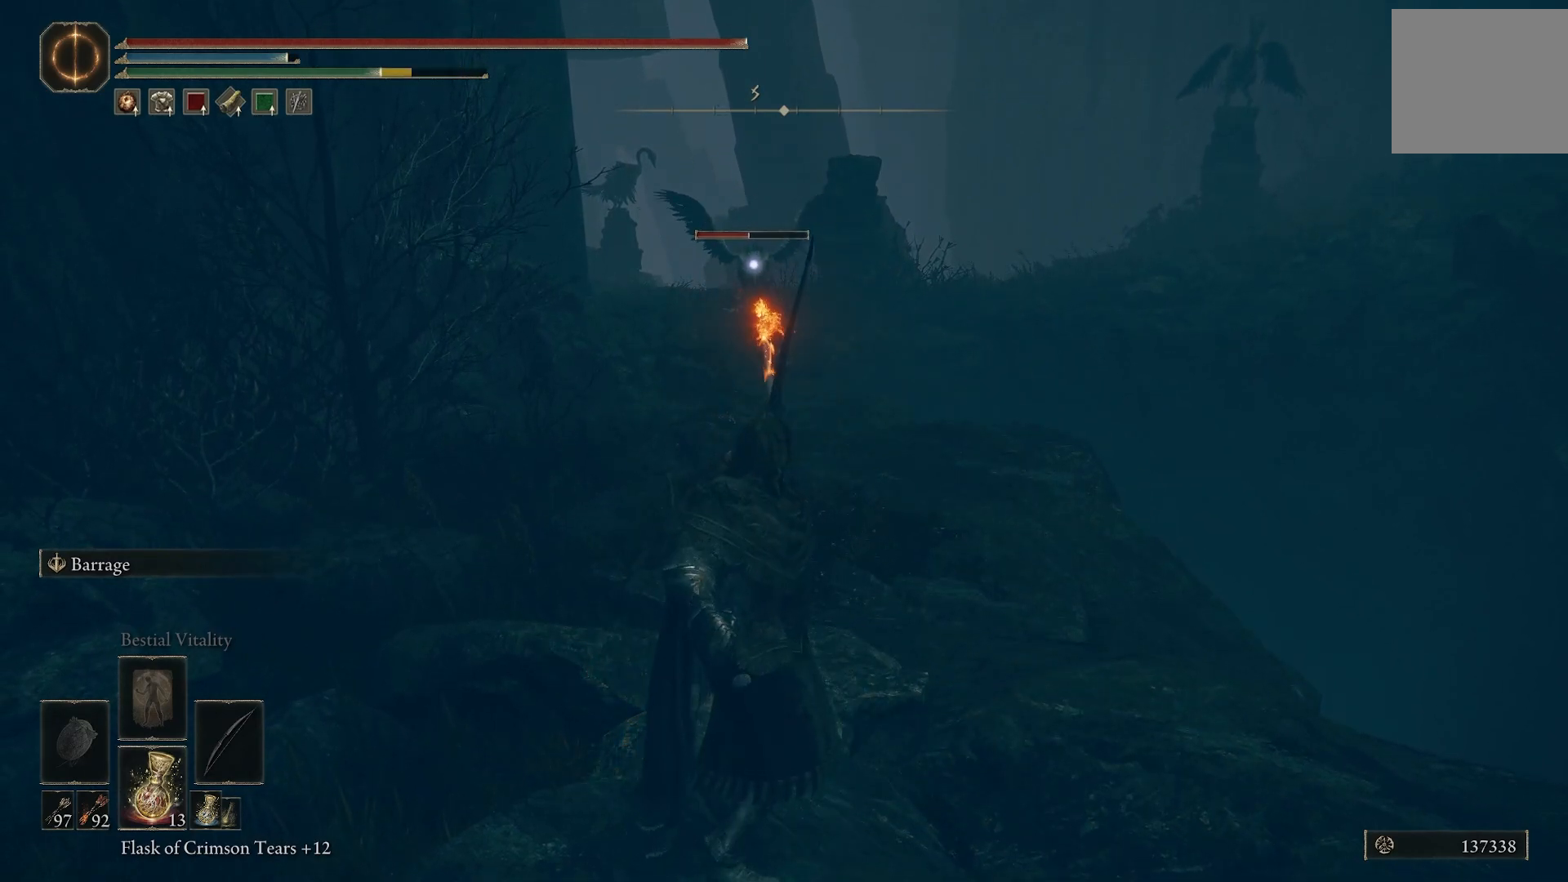
{"buttons": [], "left_stick": "center", "right_stick": "center", "events": [[217, "R2", "down"], [400, "R2", "up"]]}
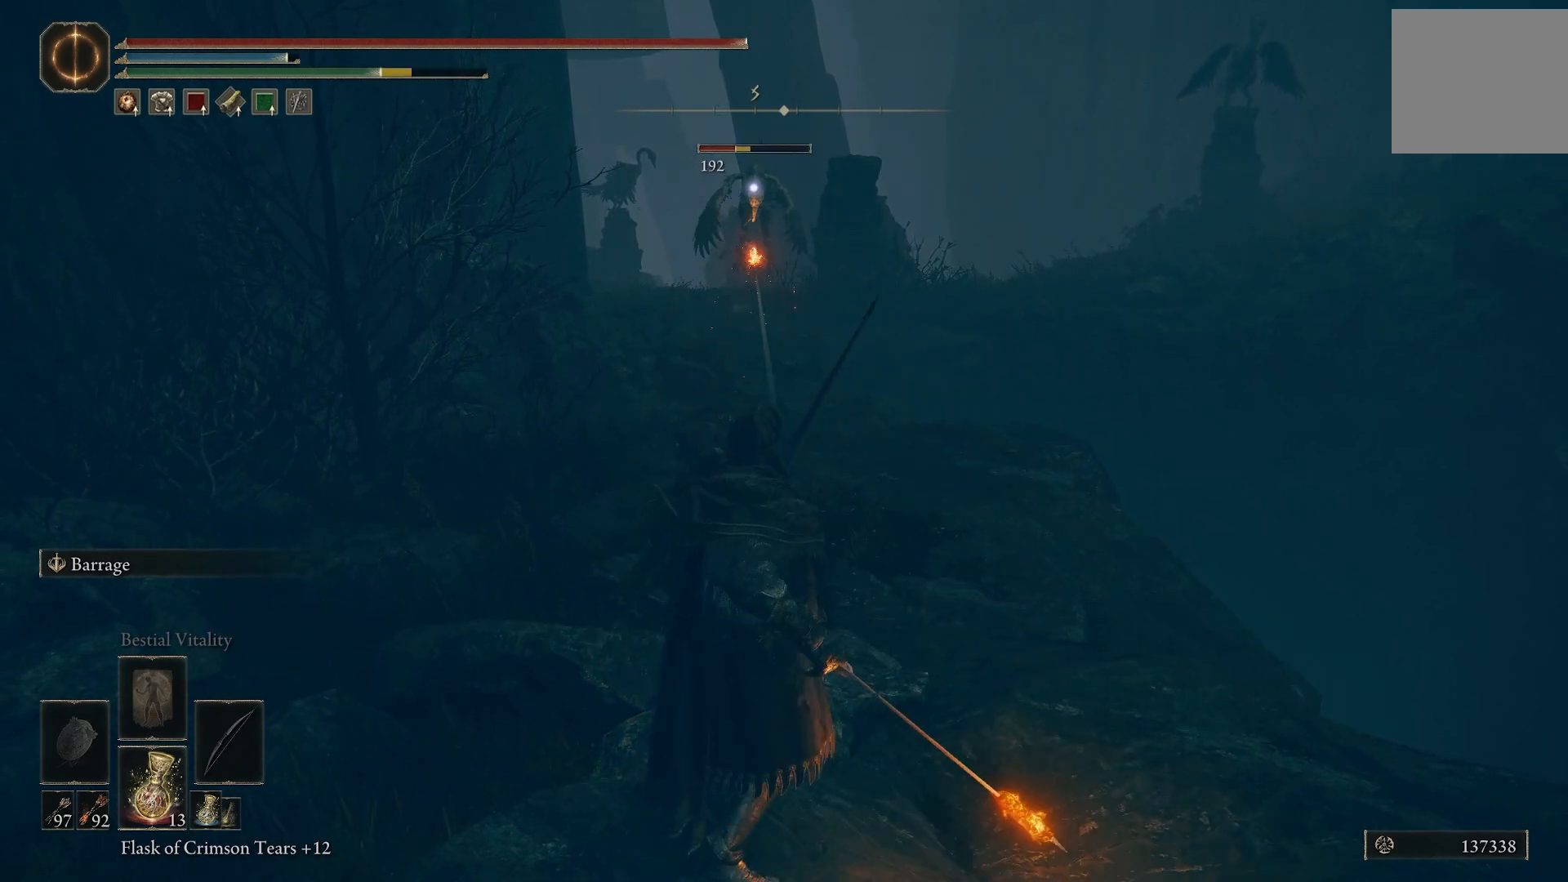
{"buttons": [], "left_stick": "center", "right_stick": "center", "events": []}
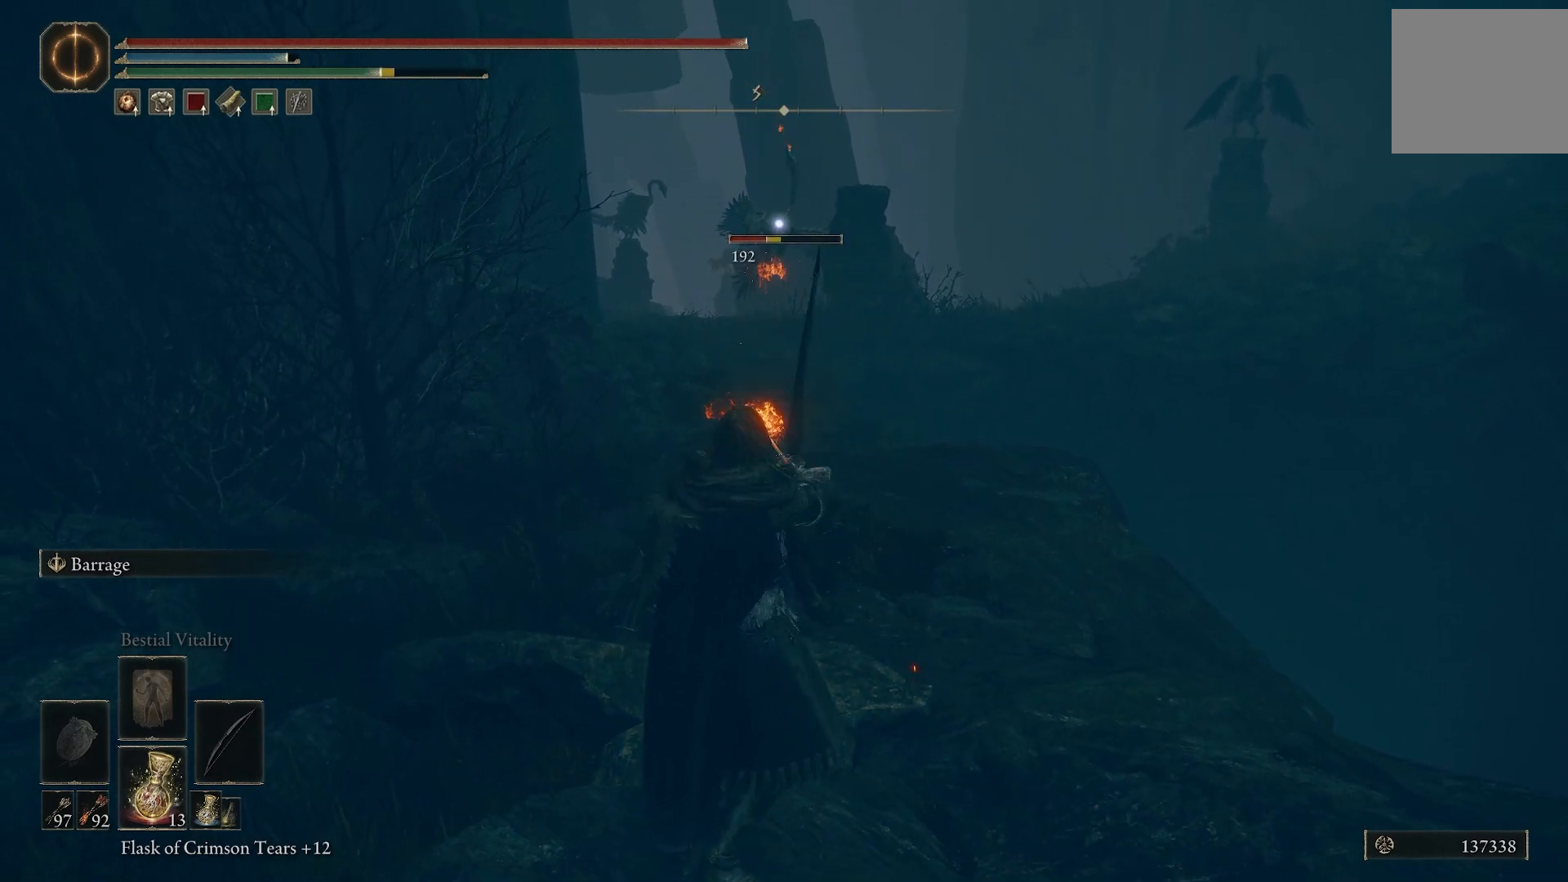
{"buttons": [], "left_stick": "center", "right_stick": "center", "events": []}
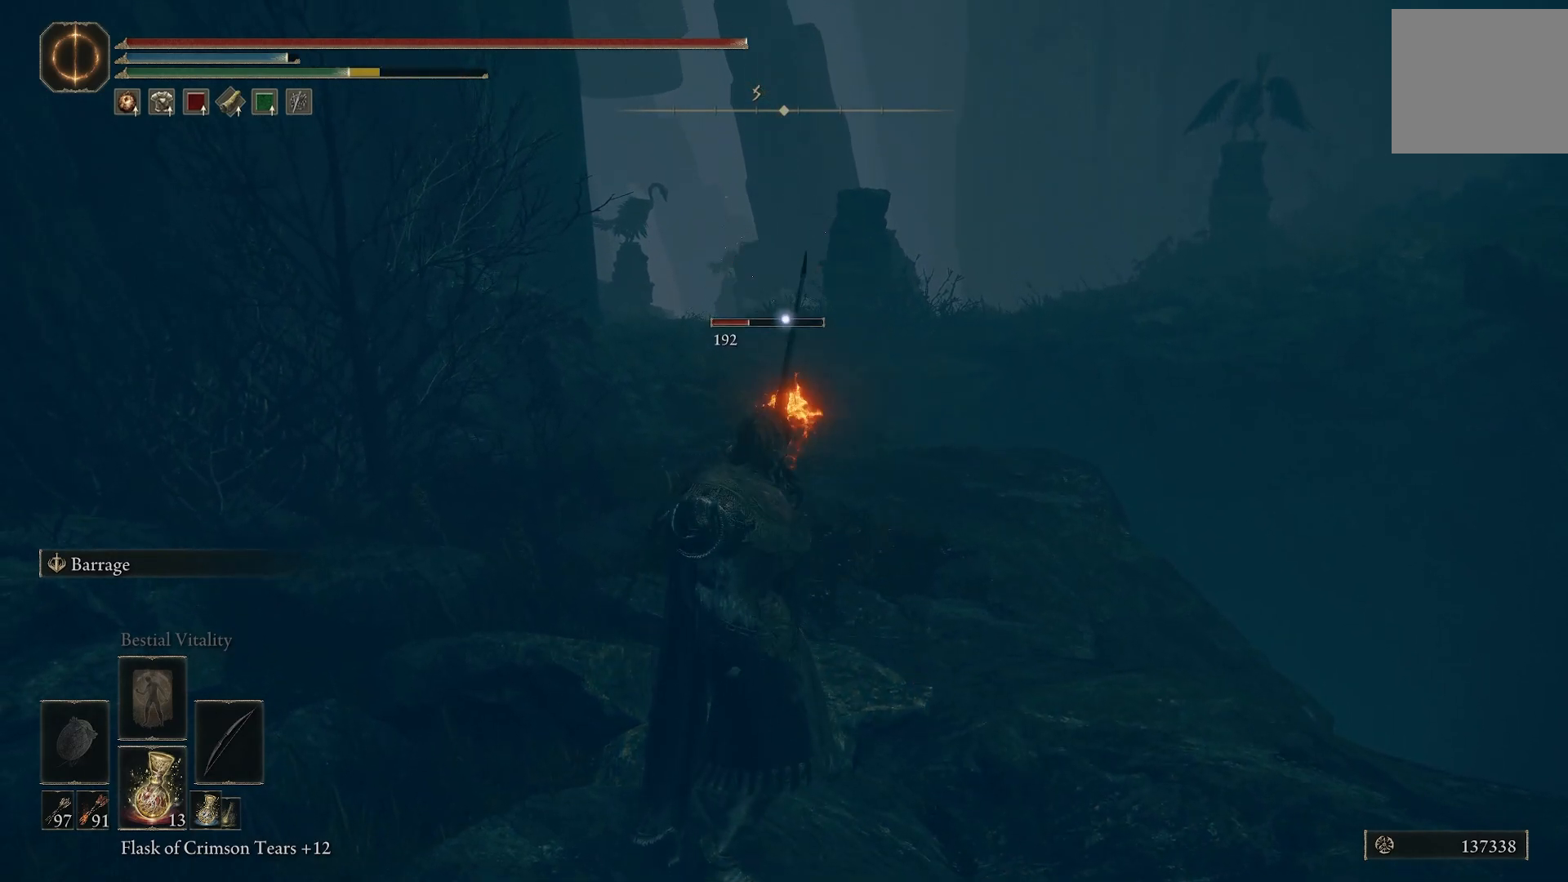
{"buttons": ["R2"], "left_stick": "center", "right_stick": "center", "events": [[367, "R2", "down"]]}
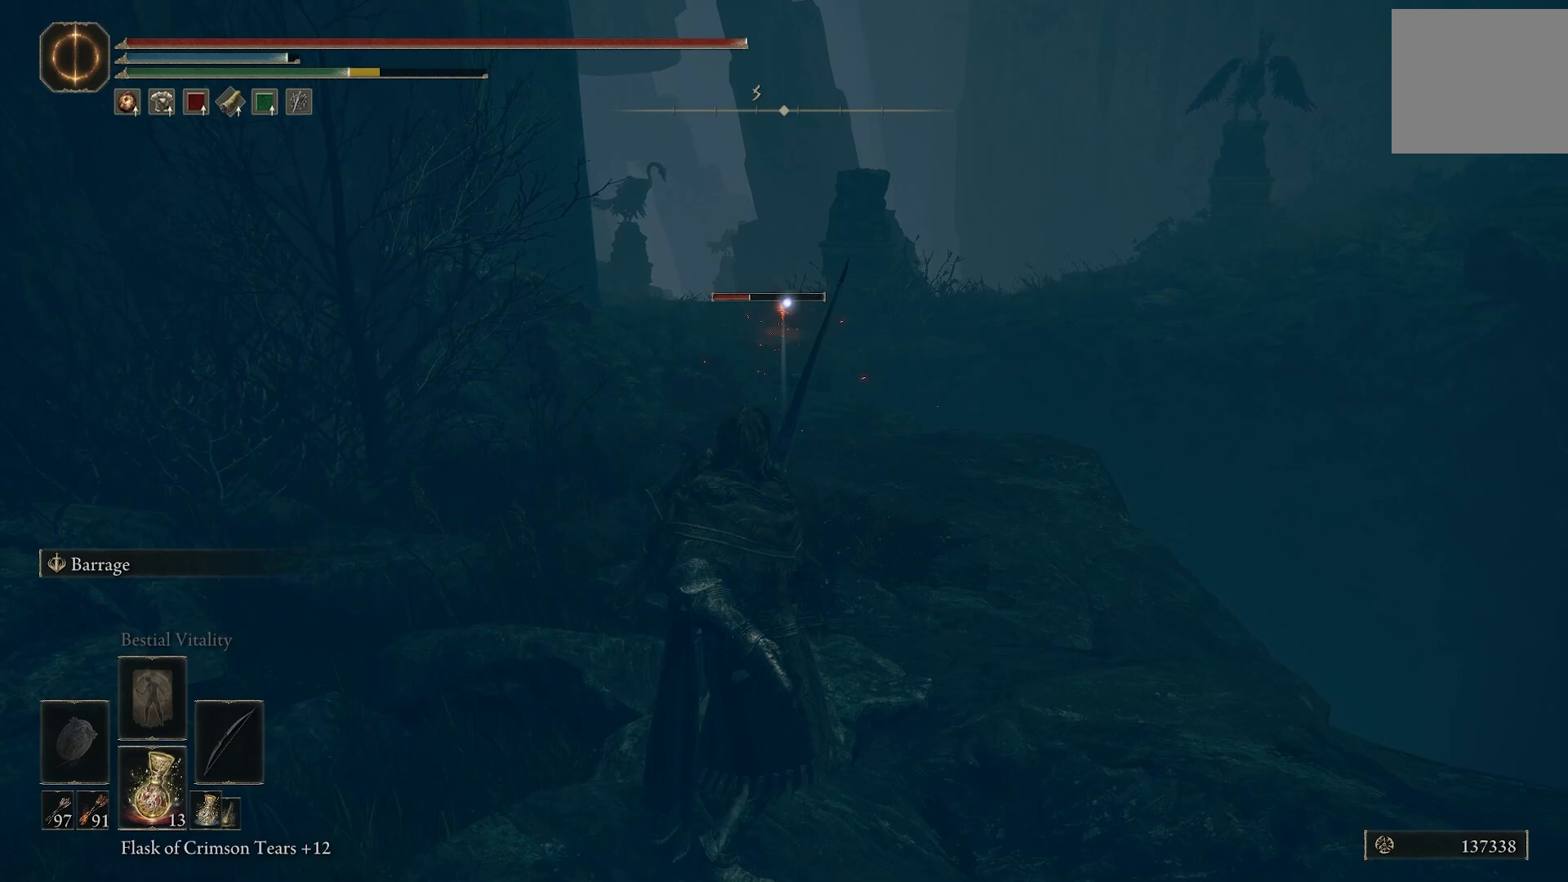
{"buttons": [], "left_stick": "center", "right_stick": "center", "events": [[433, "R2", "up"]]}
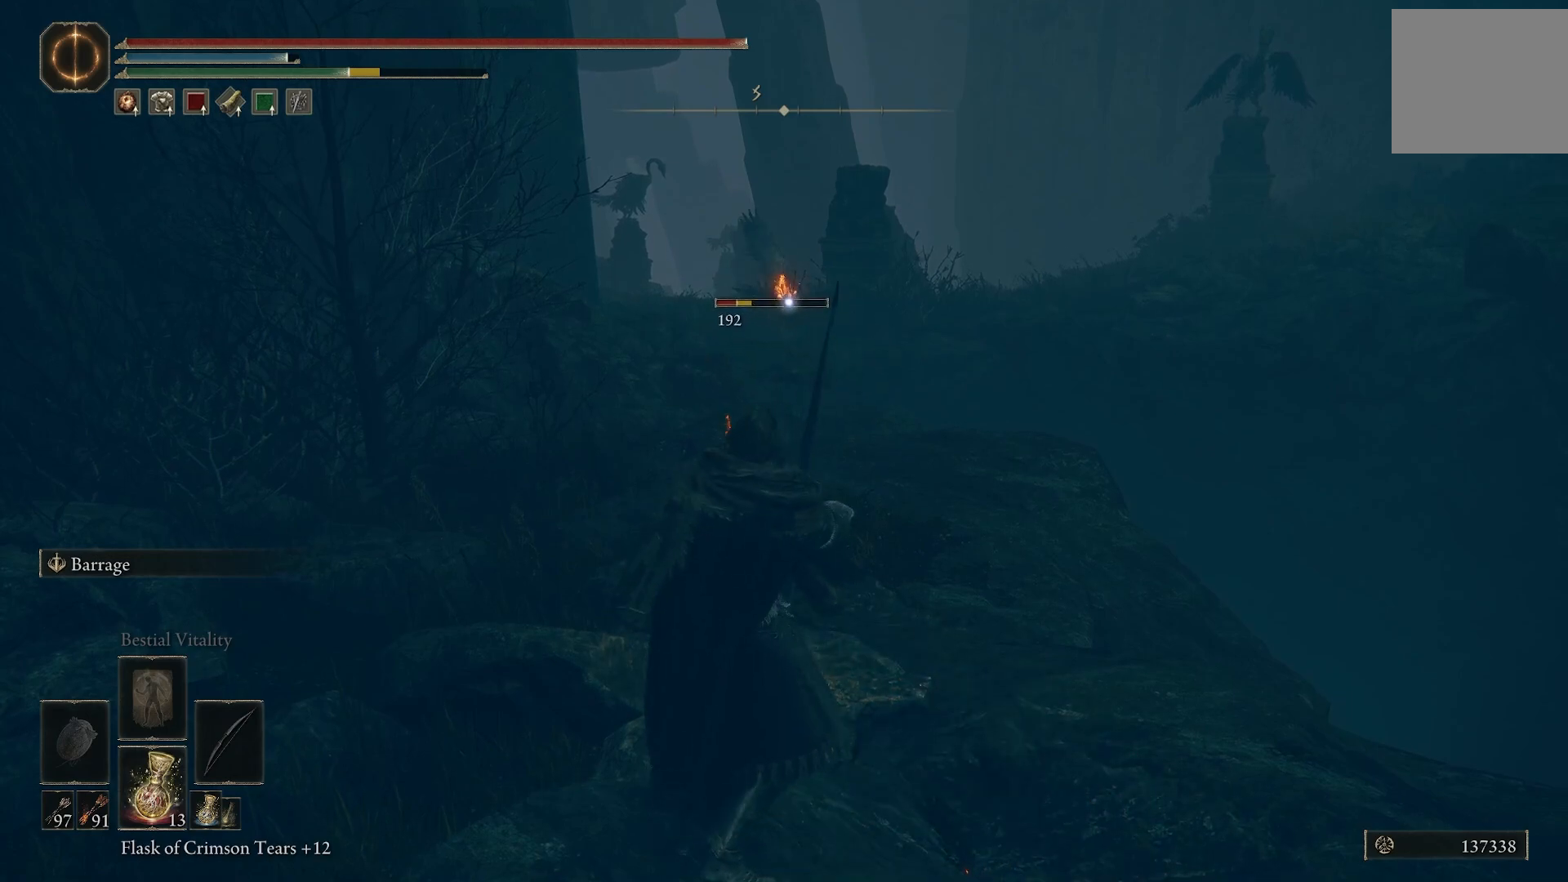
{"buttons": [], "left_stick": "center", "right_stick": "center", "events": []}
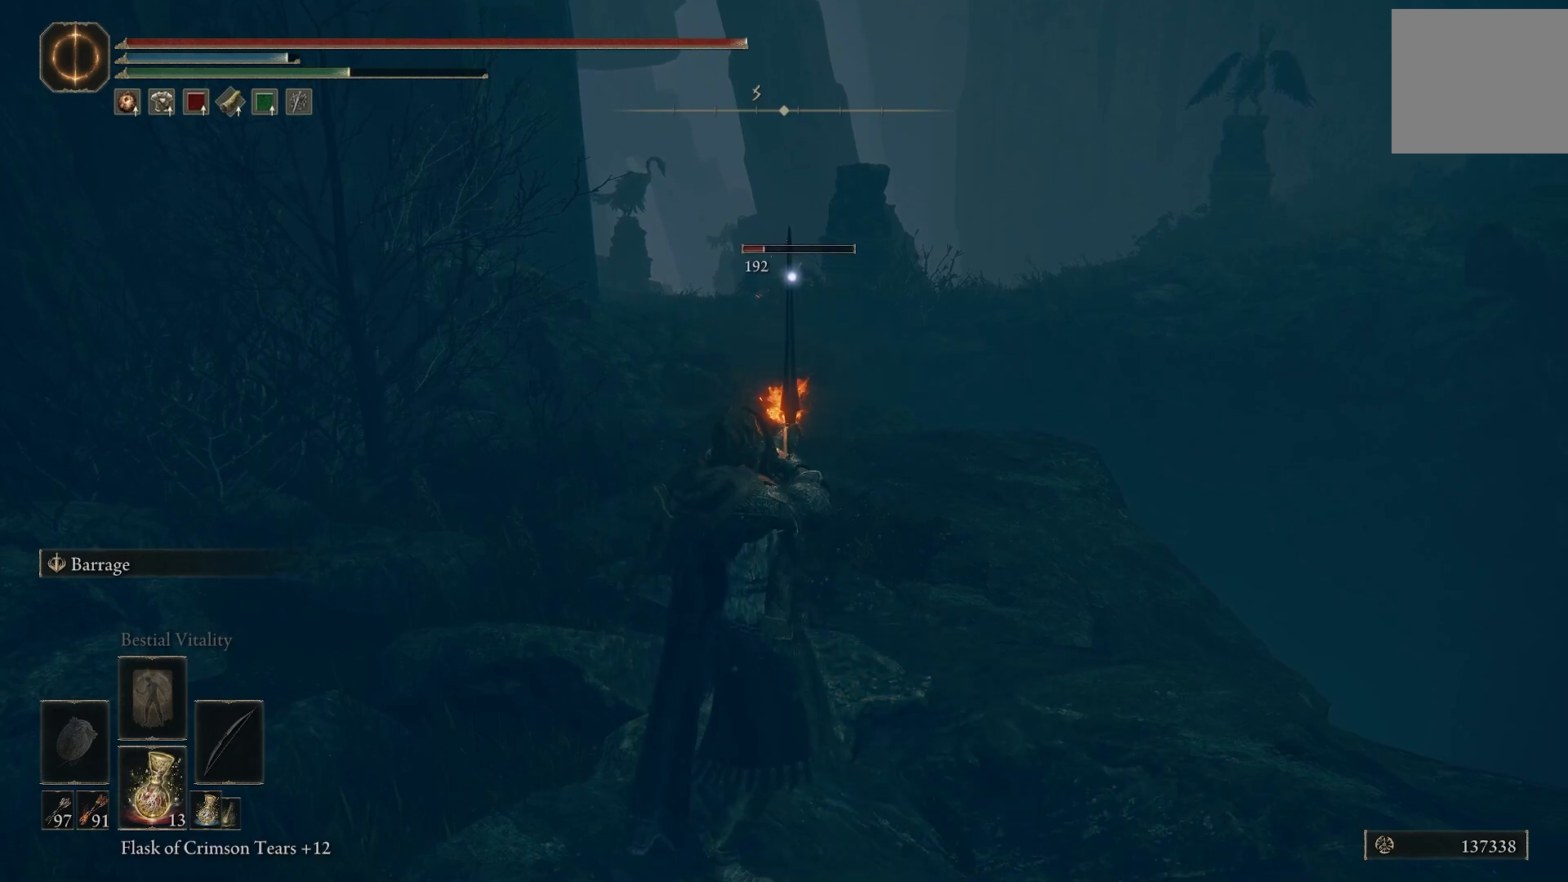
{"buttons": [], "left_stick": "center", "right_stick": "center", "events": []}
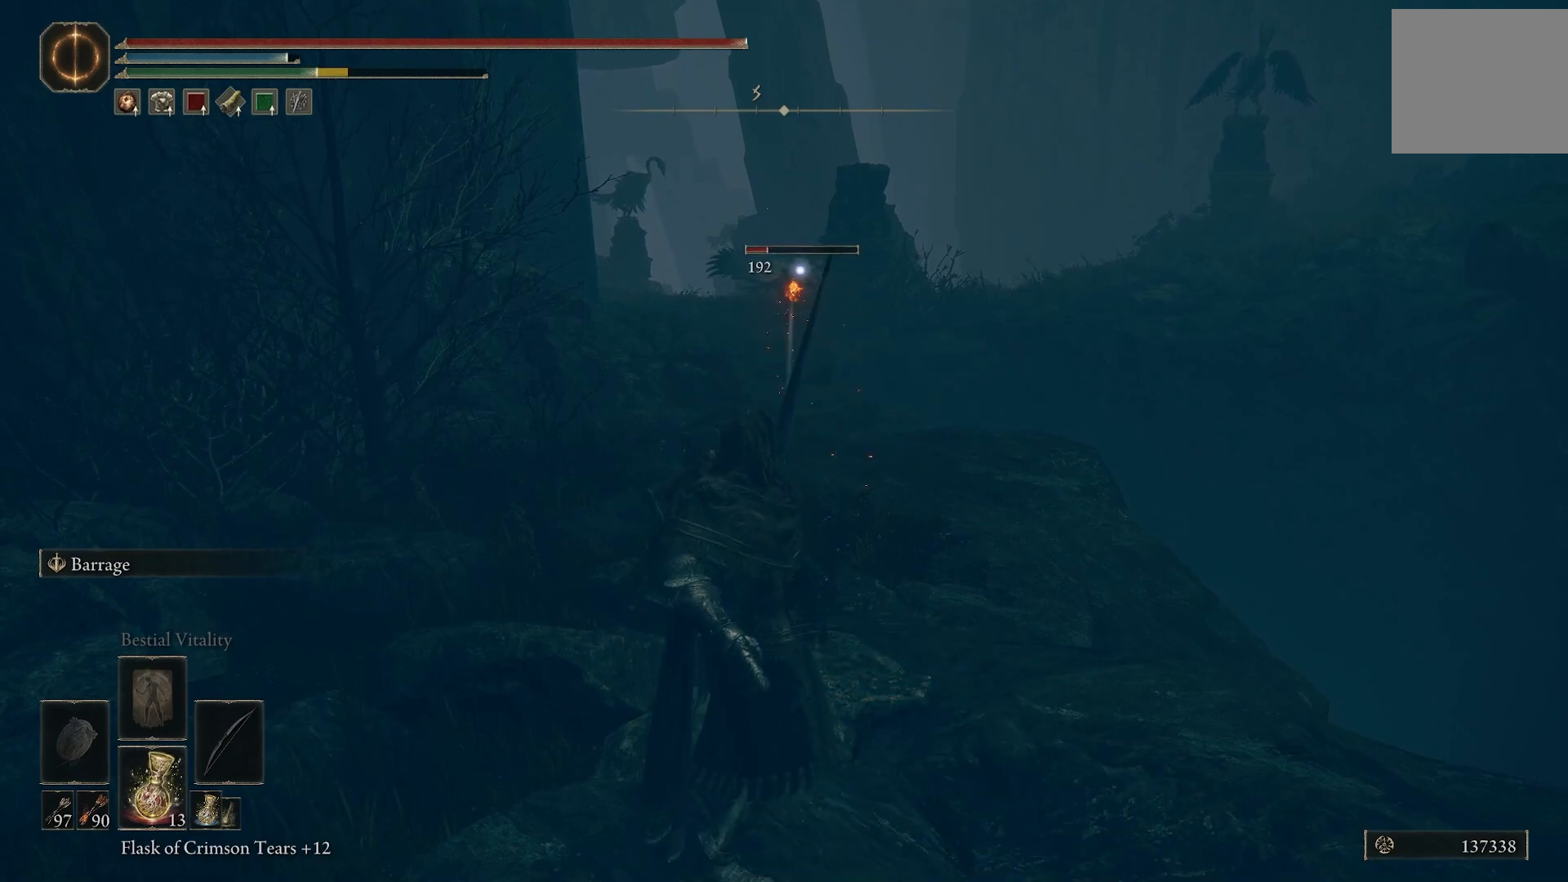
{"buttons": ["R2"], "left_stick": "center", "right_stick": "center", "events": [[350, "R2", "down"]]}
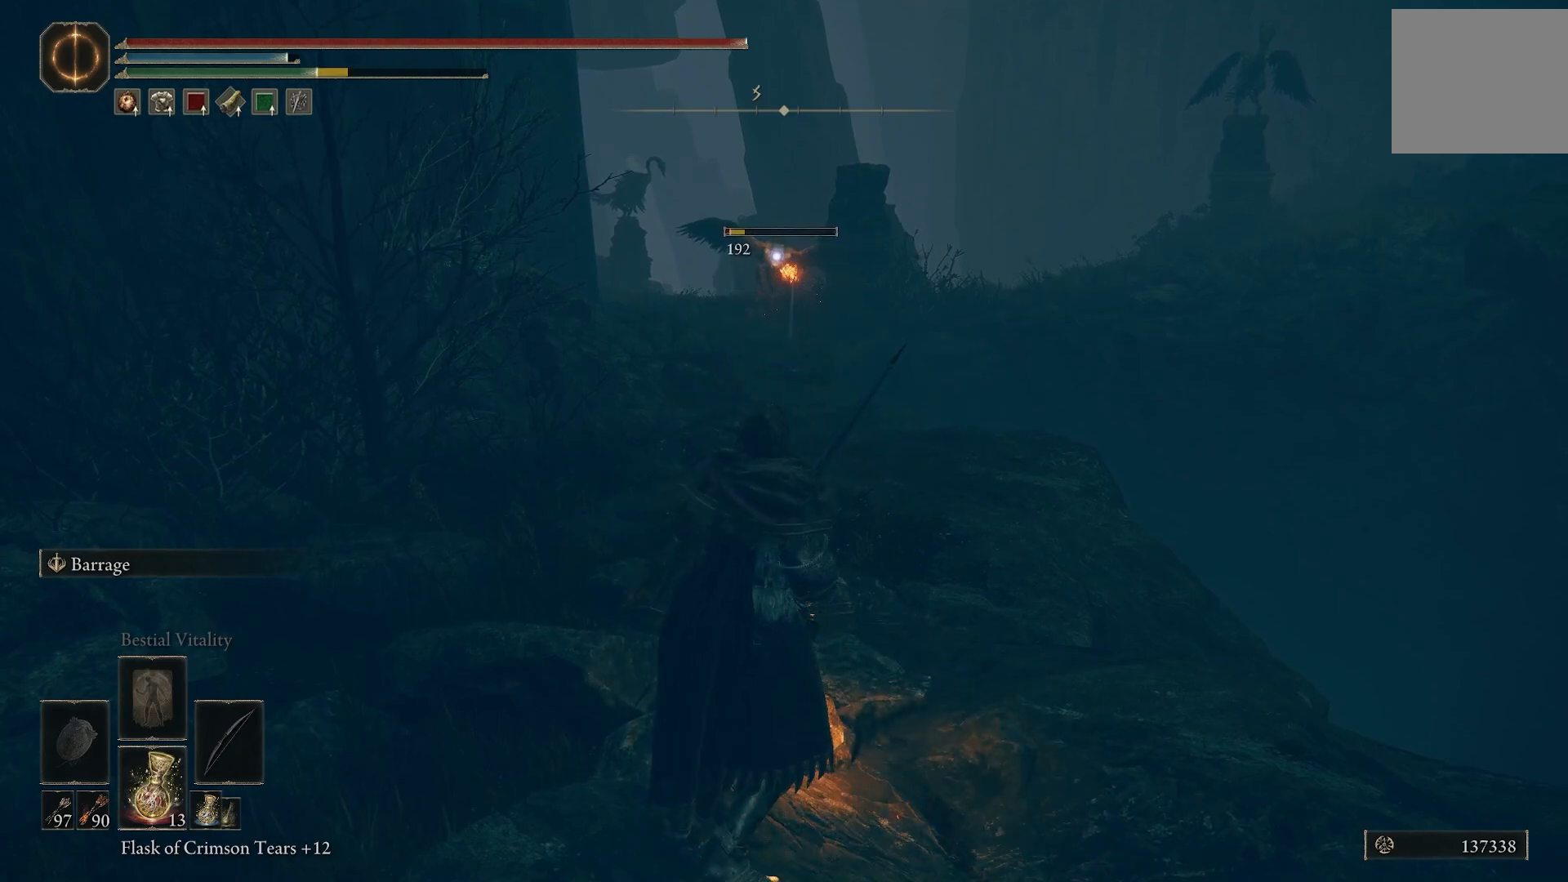
{"buttons": ["R2"], "left_stick": "center", "right_stick": "center", "events": []}
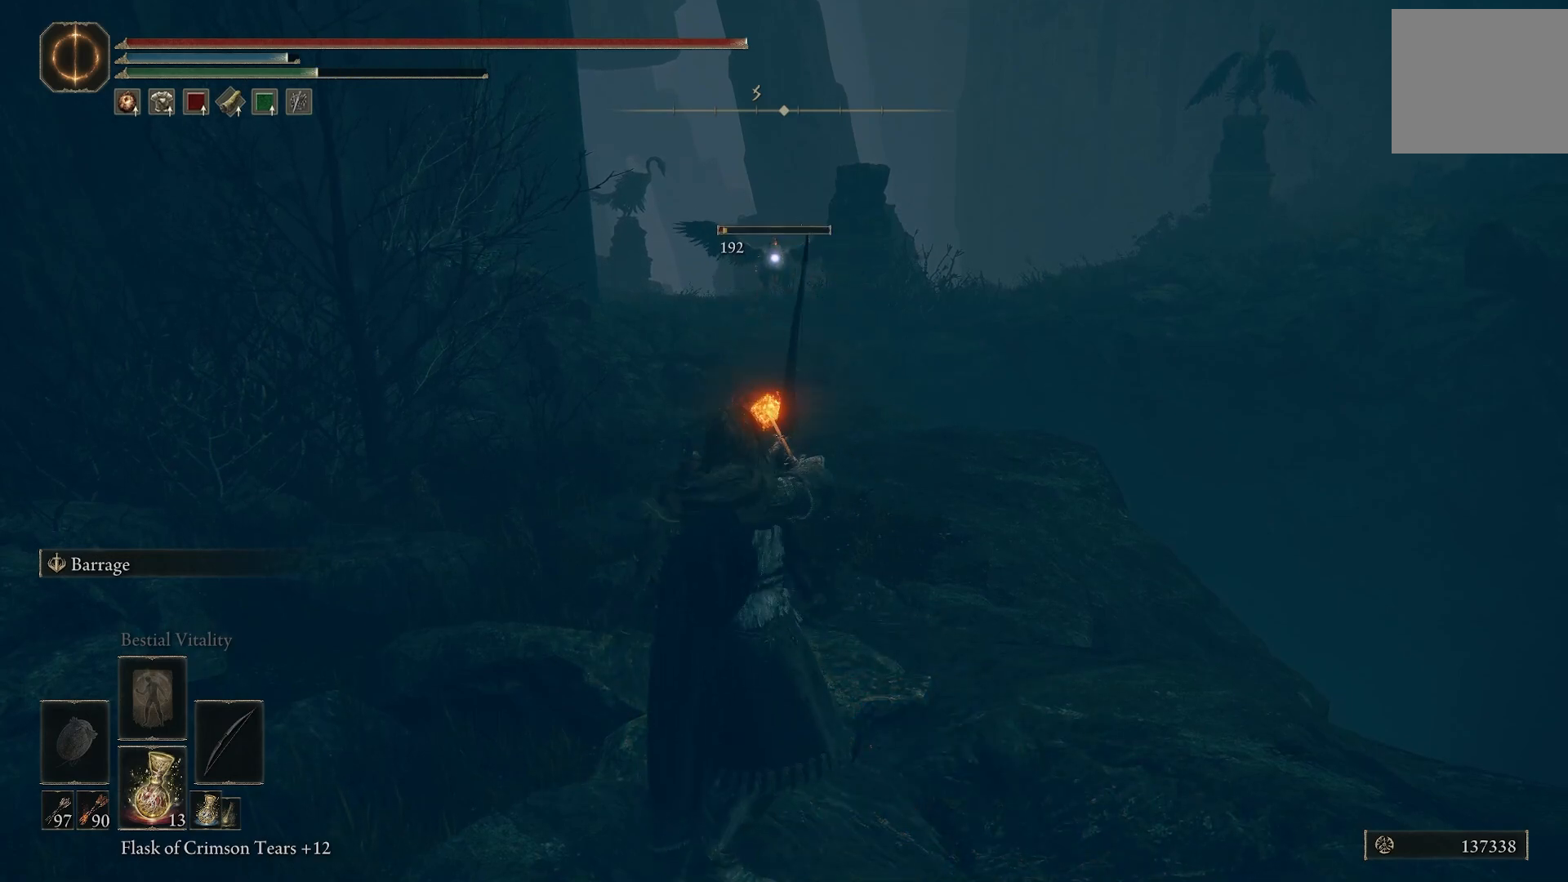
{"buttons": [], "left_stick": "center", "right_stick": "center", "events": [[67, "R2", "up"]]}
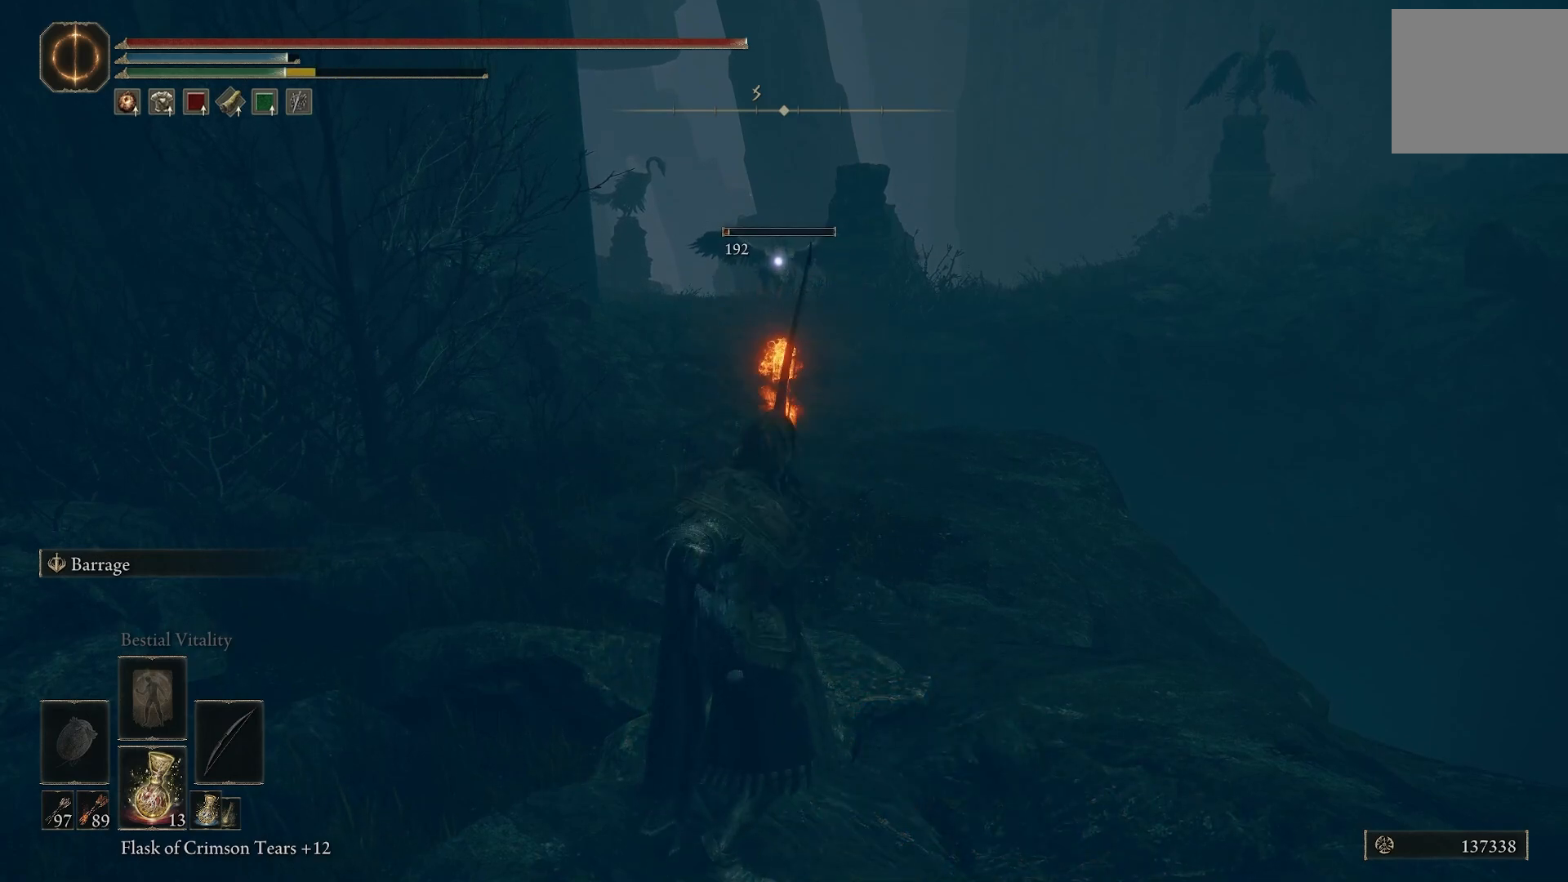
{"buttons": [], "left_stick": "center", "right_stick": "center", "events": []}
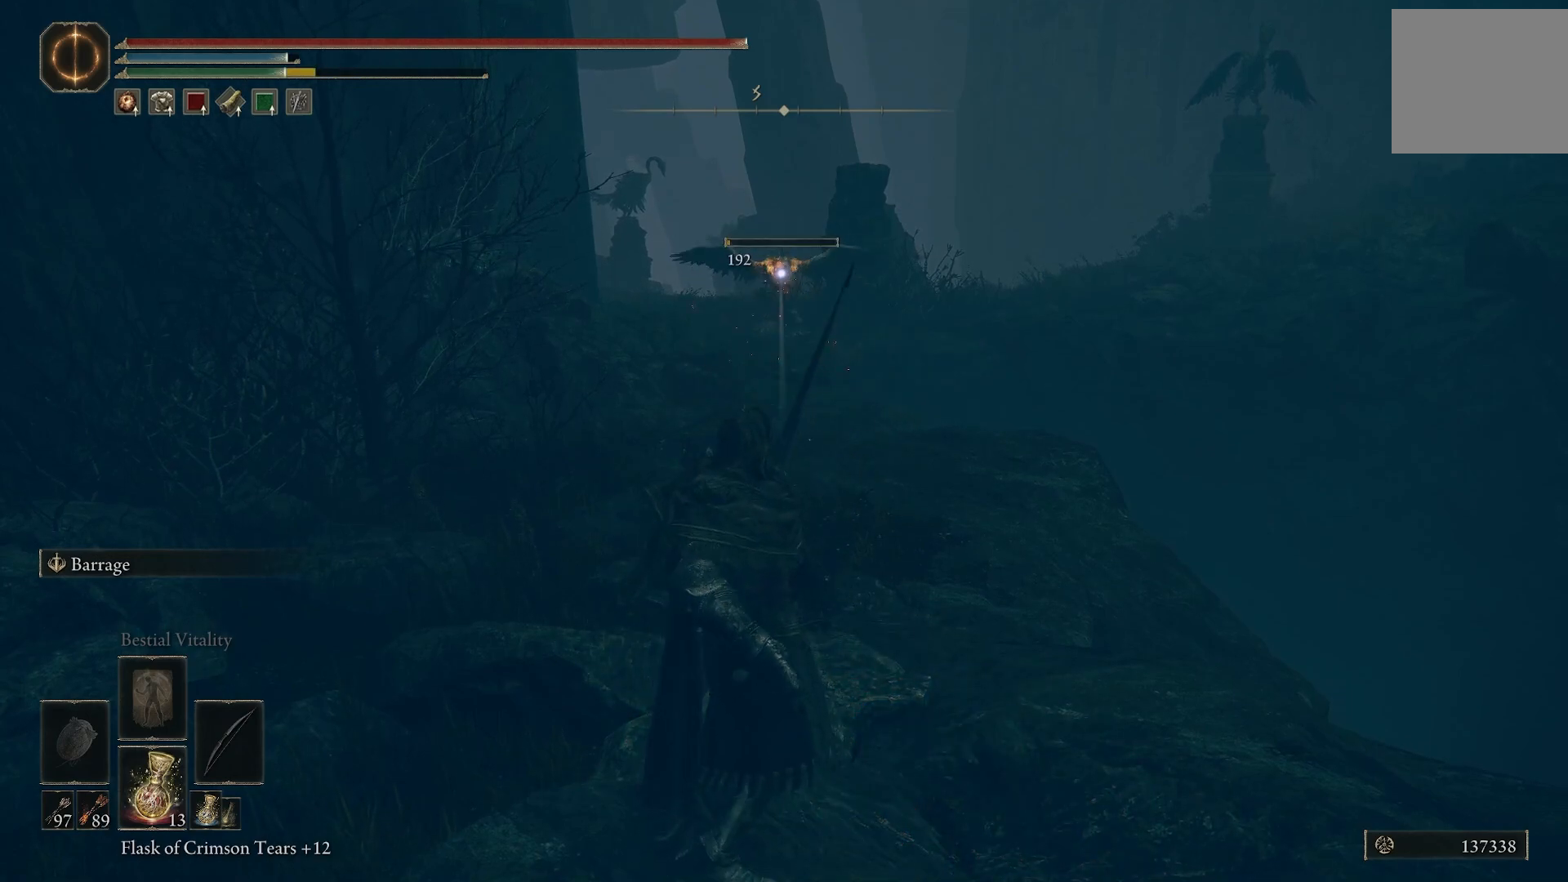
{"buttons": [], "left_stick": "up", "right_stick": "center", "events": [[67, "R3", "down"], [183, "R3", "up"], [217, "right_stick", "up-right"], [250, "left_stick", "up"], [467, "right_stick", "center"]]}
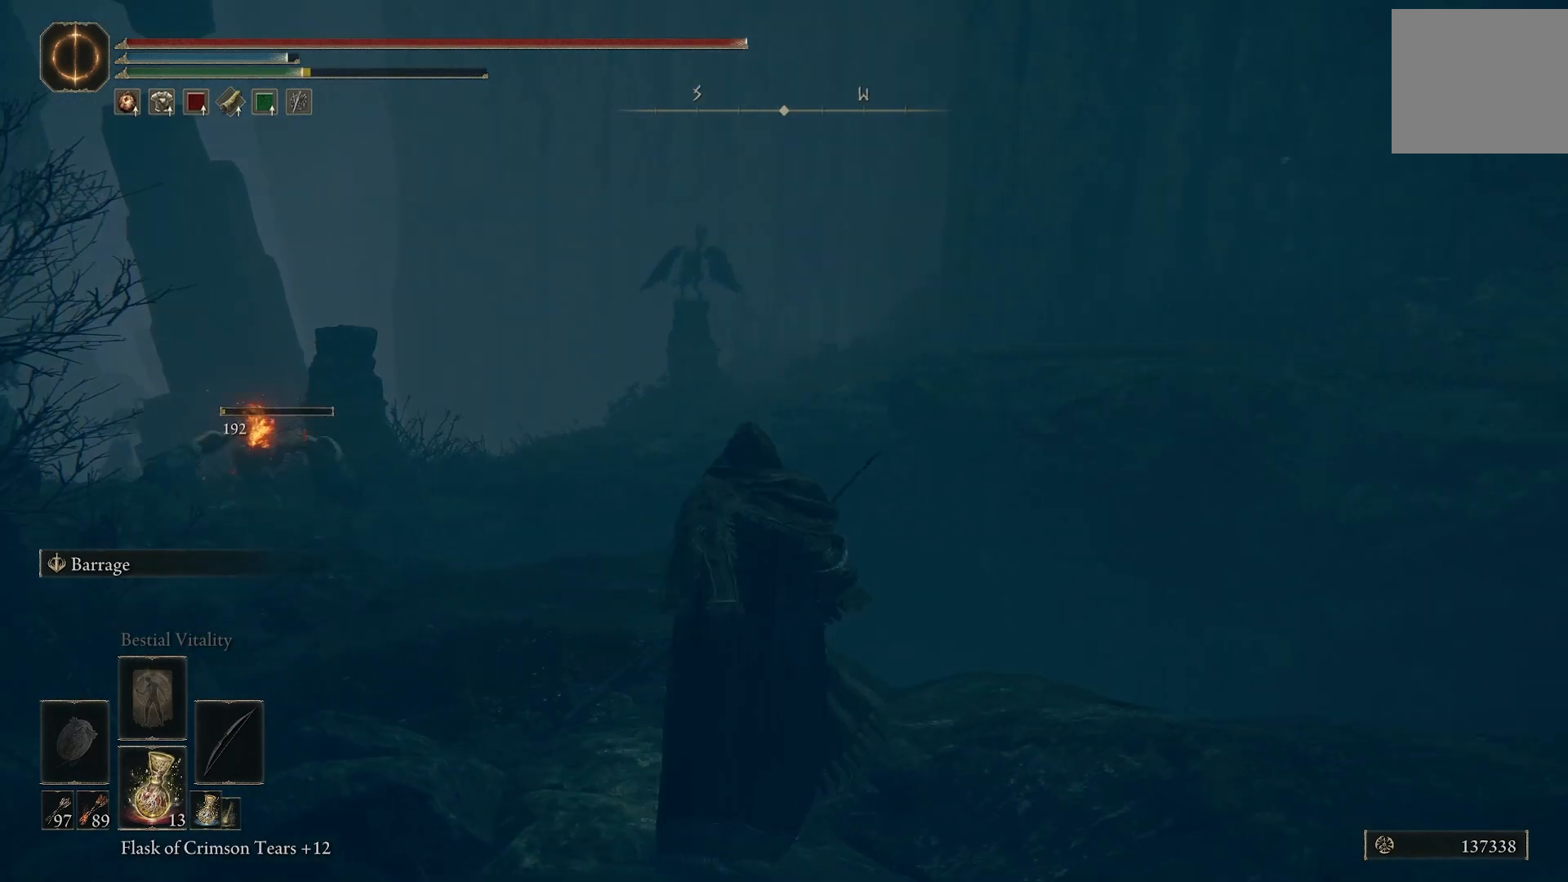
{"buttons": [], "left_stick": "up", "right_stick": "center", "events": [[50, "R3", "down"], [183, "R3", "up"]]}
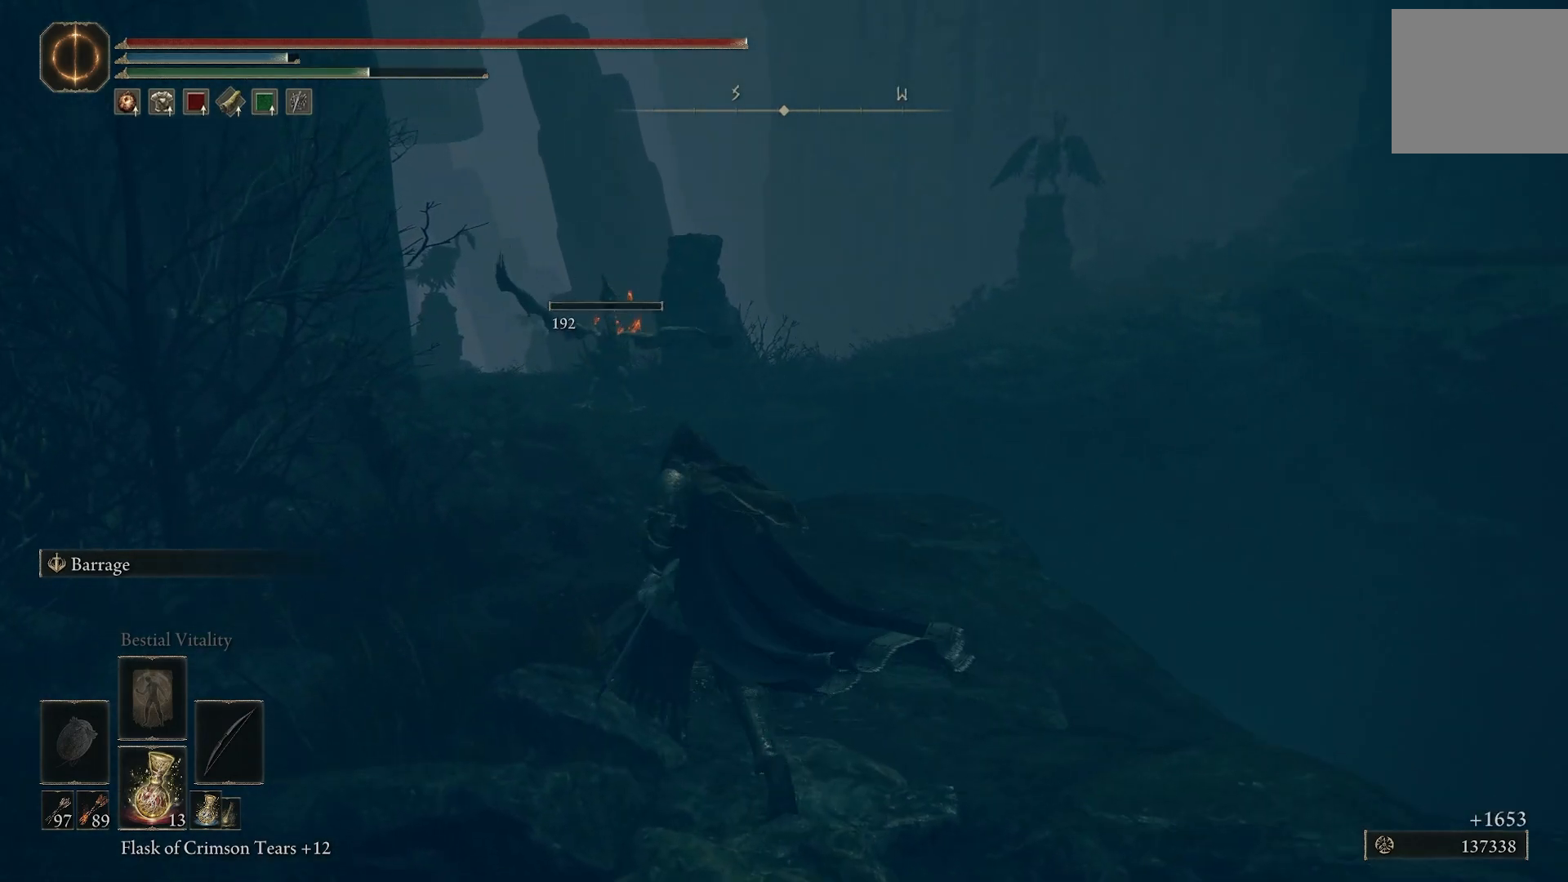
{"buttons": [], "left_stick": "up", "right_stick": "down", "events": [[50, "right_stick", "down-left"], [300, "right_stick", "down"]]}
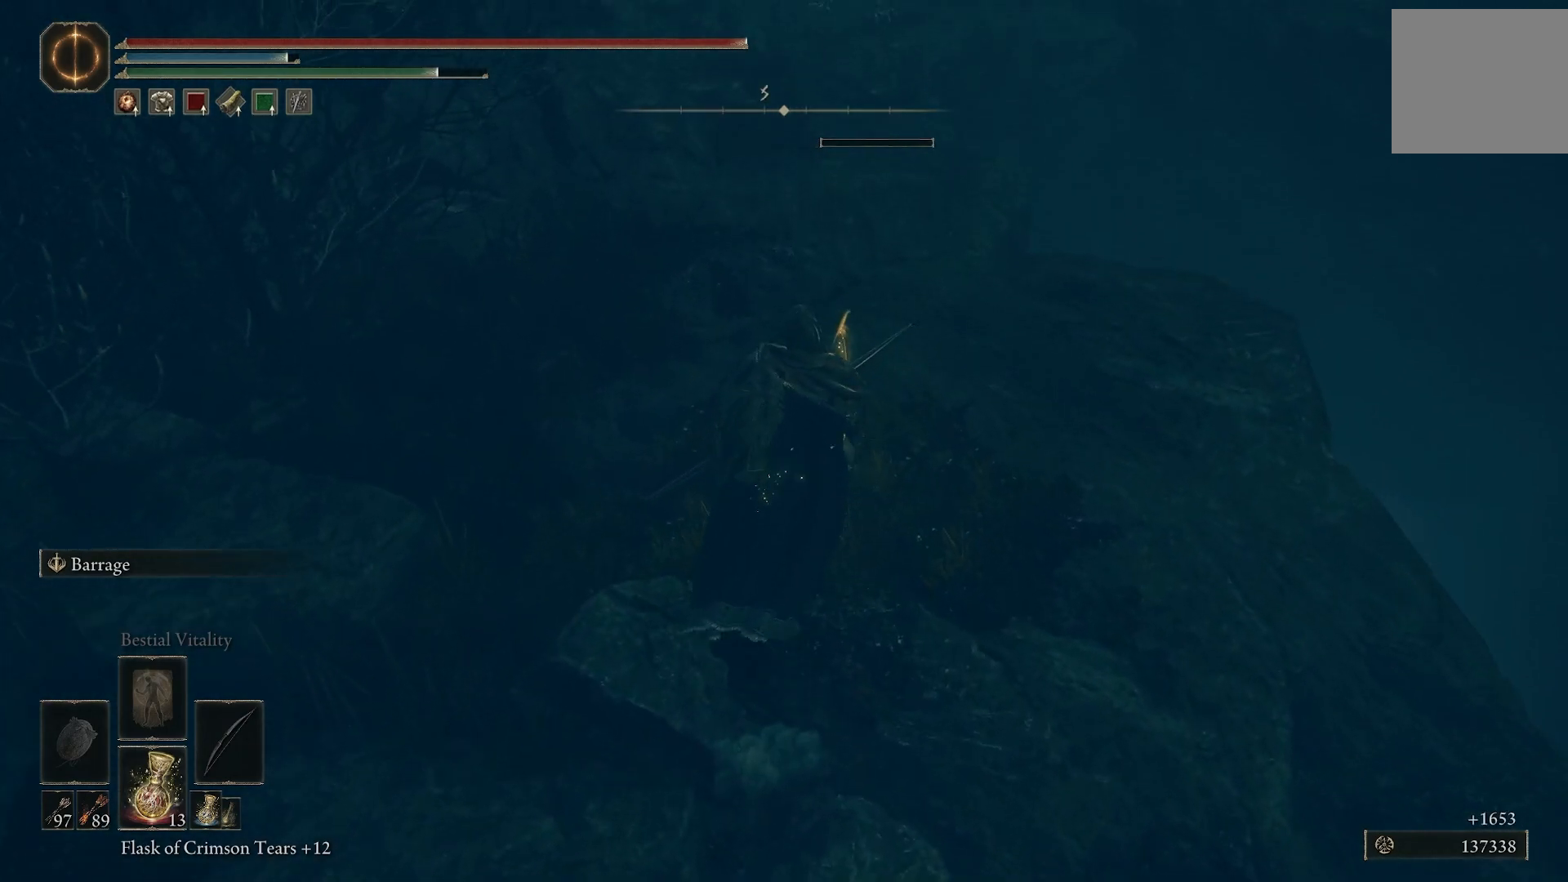
{"buttons": [], "left_stick": "up", "right_stick": "center", "events": [[283, "right_stick", "center"]]}
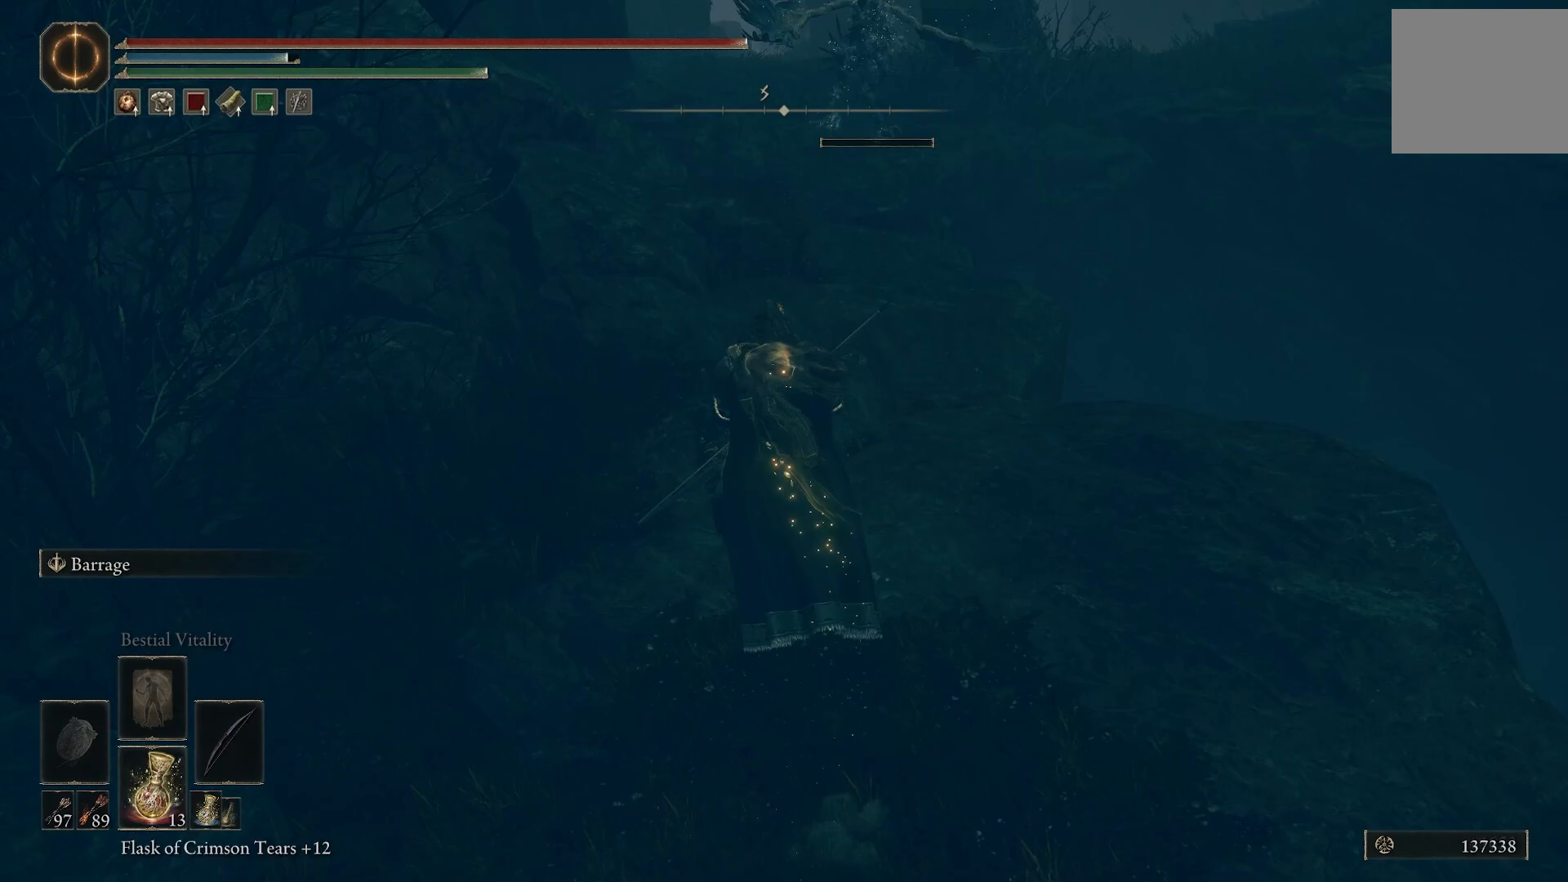
{"buttons": [], "left_stick": "up", "right_stick": "center", "events": [[367, "right_stick", "up"], [450, "right_stick", "center"]]}